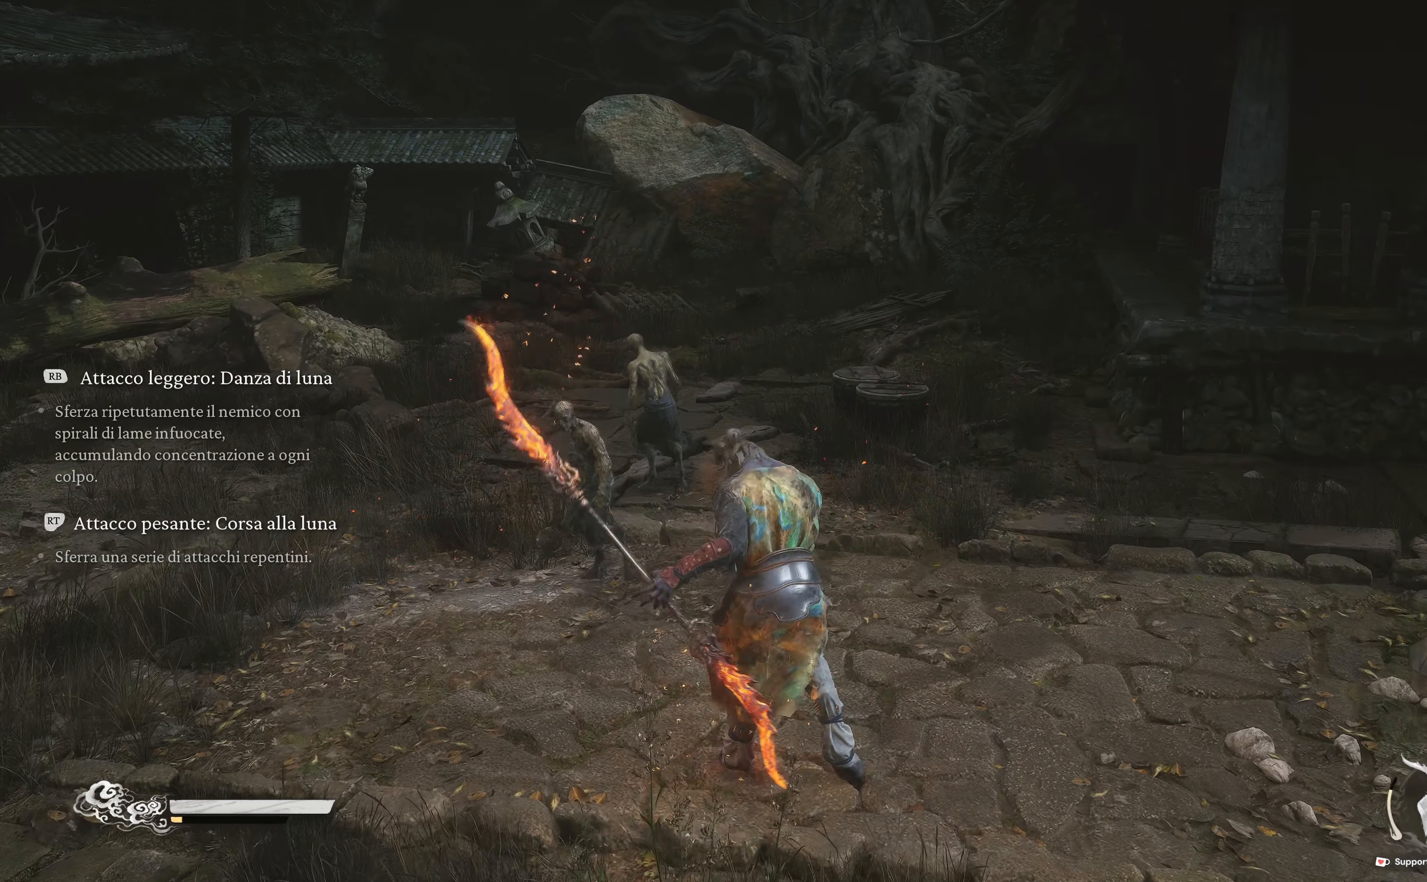
Gameplay with a controller (Xbox layout); each line is a JSON object with the inputs held at the frame after it. "events" lists button and stick changes between this image and that frame as [ms after this image, input, new state], when the widget could be followed in between.
{"buttons": ["R1"], "left_stick": "up-left", "right_stick": "center", "events": [[117, "R1", "up"], [217, "R1", "down"], [317, "R1", "up"], [417, "R1", "down"]]}
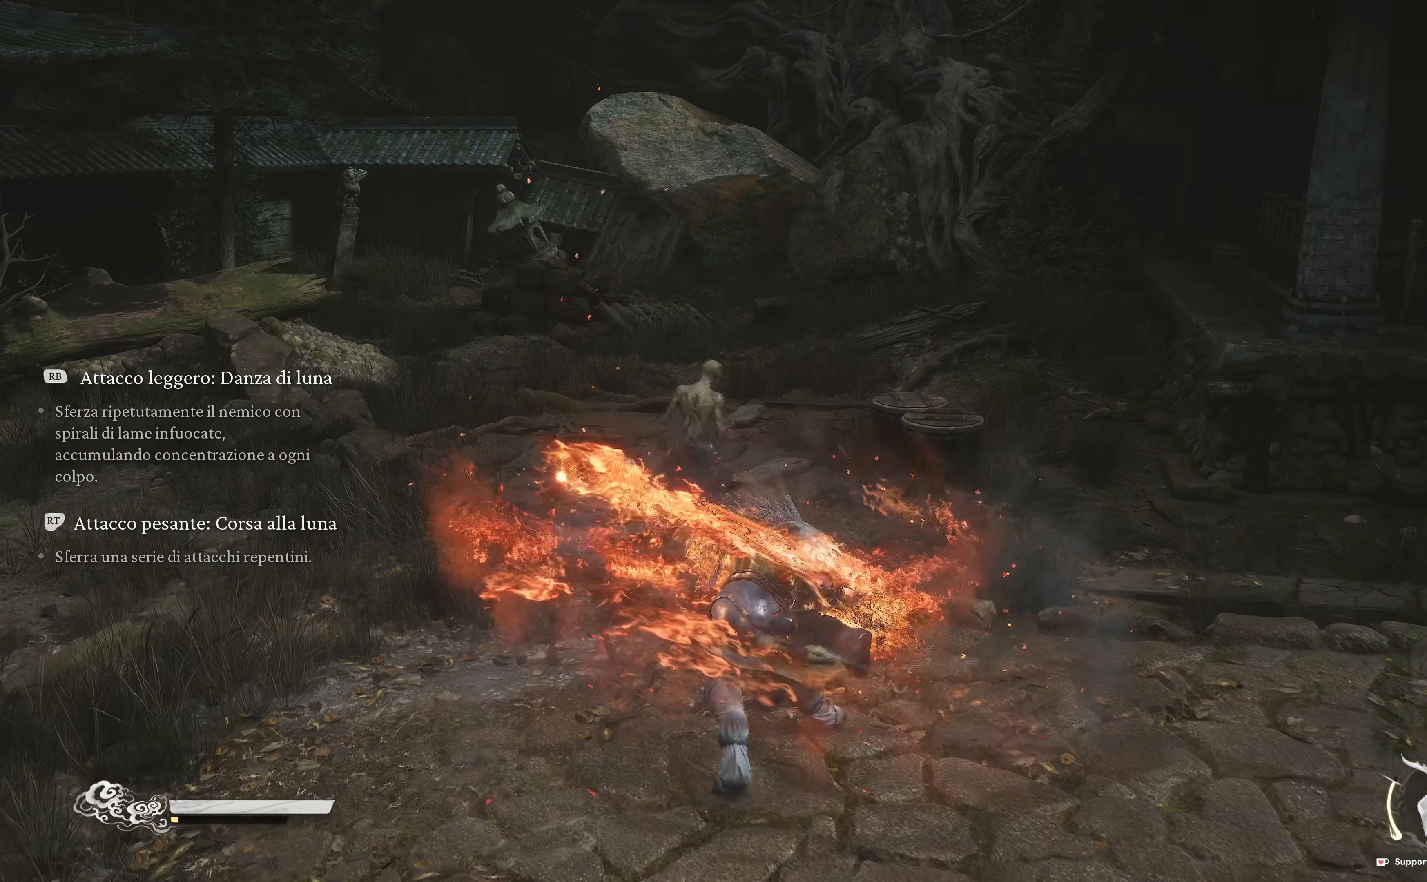
{"buttons": [], "left_stick": "up", "right_stick": "center", "events": [[17, "R1", "up"], [84, "left_stick", "up"], [117, "R1", "down"], [234, "R1", "up"], [350, "R1", "down"], [417, "R1", "up"]]}
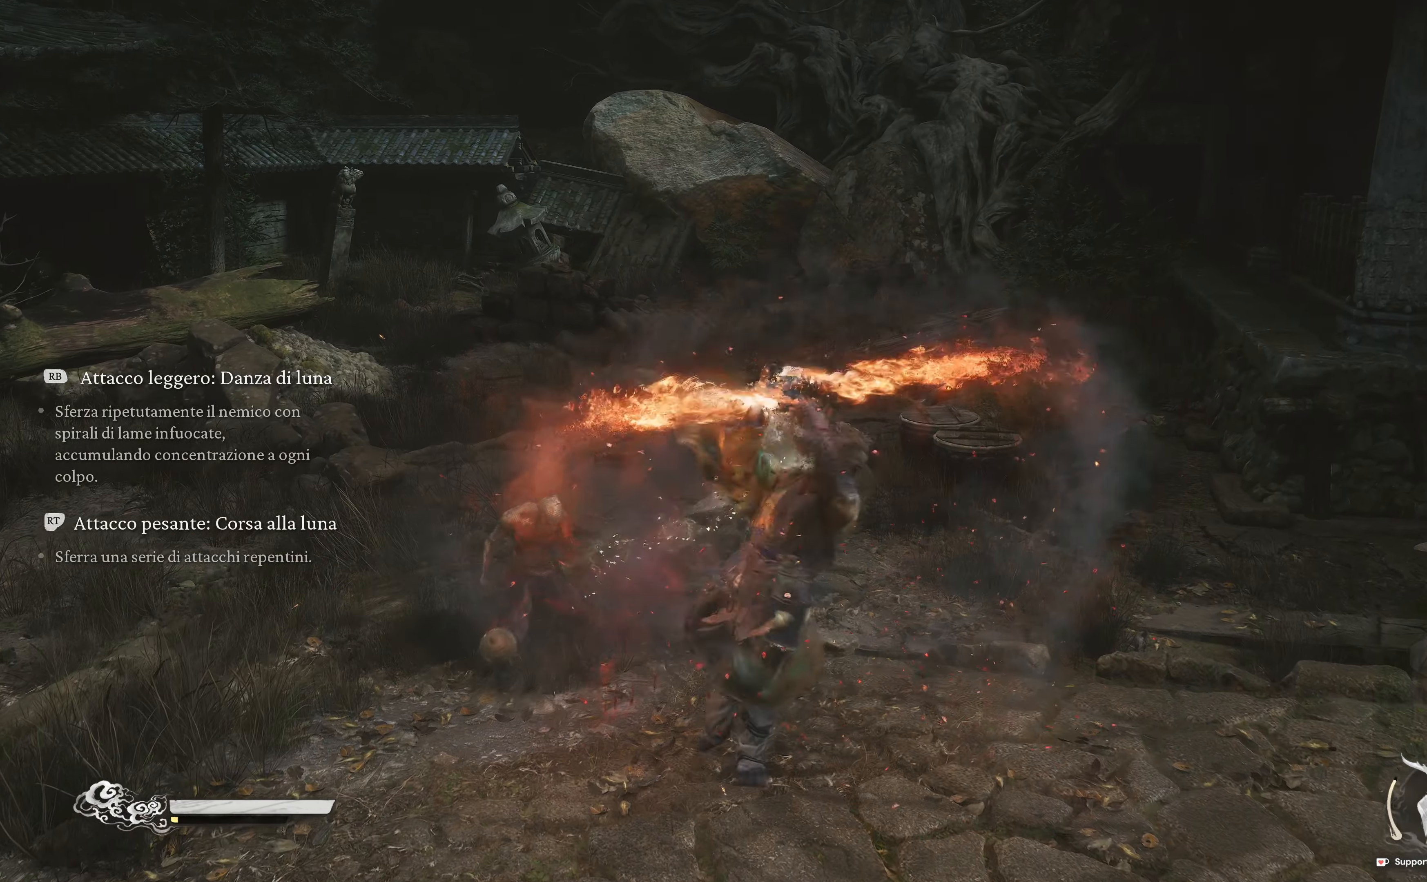
{"buttons": ["R1"], "left_stick": "up", "right_stick": "right", "events": [[17, "R1", "down"], [150, "R1", "up"], [234, "R1", "down"], [350, "right_stick", "right"], [367, "R1", "up"], [450, "R1", "down"]]}
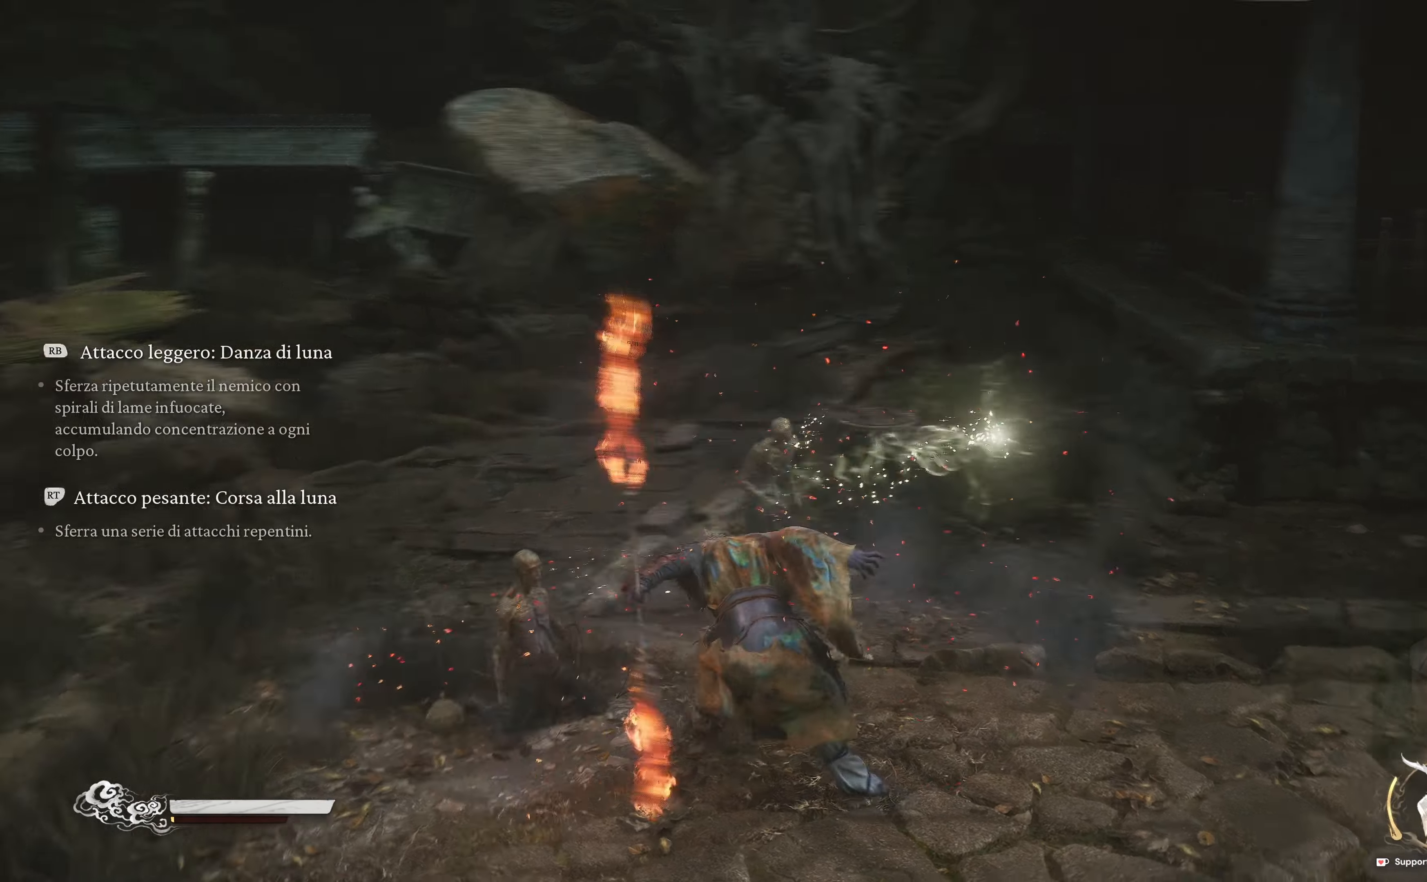
{"buttons": [], "left_stick": "up-right", "right_stick": "right", "events": [[84, "R1", "up"], [100, "left_stick", "up-right"]]}
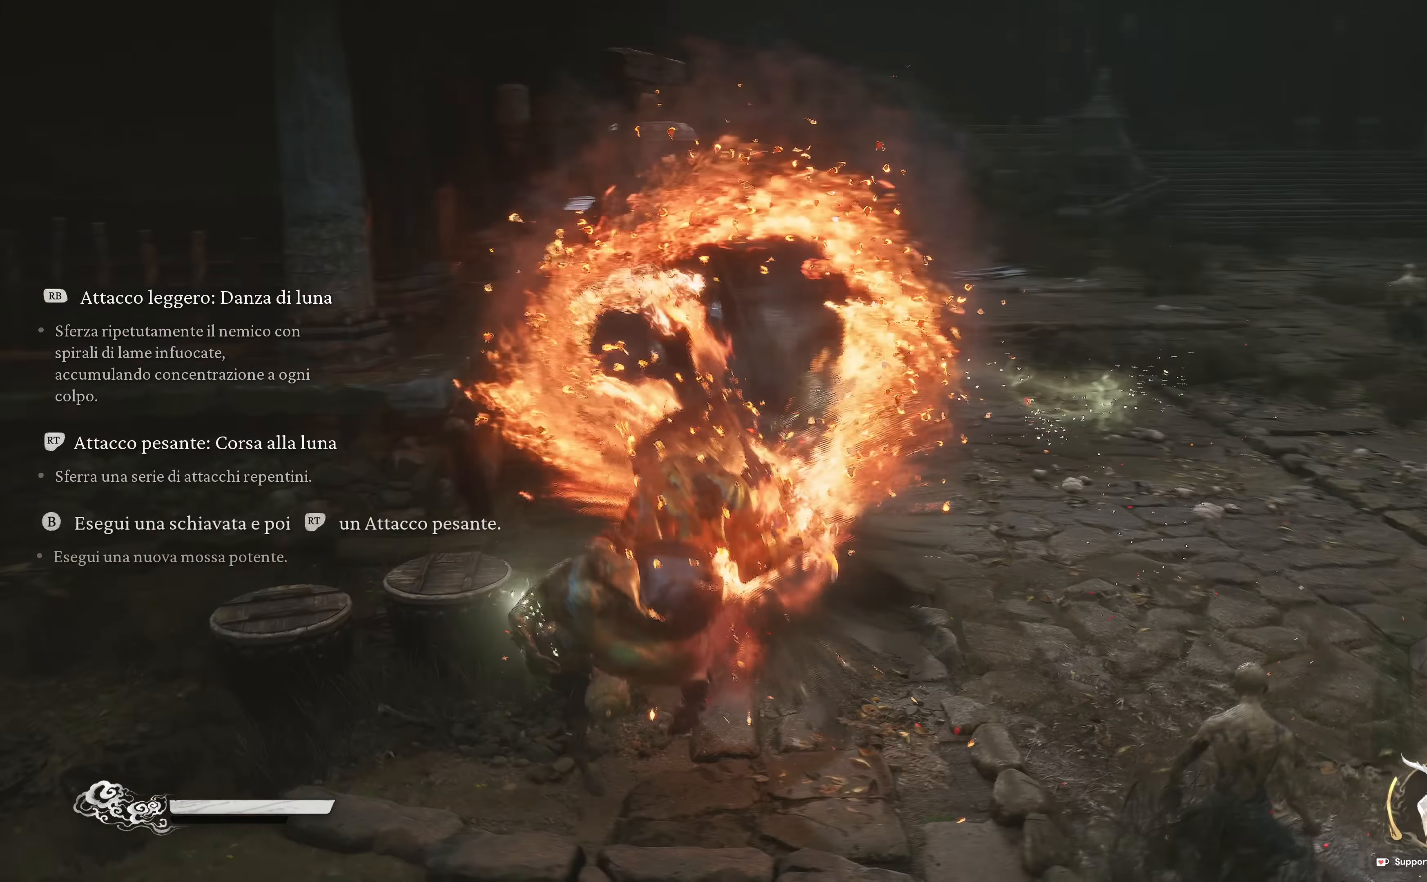
{"buttons": [], "left_stick": "up", "right_stick": "center", "events": [[184, "right_stick", "center"], [384, "left_stick", "up"]]}
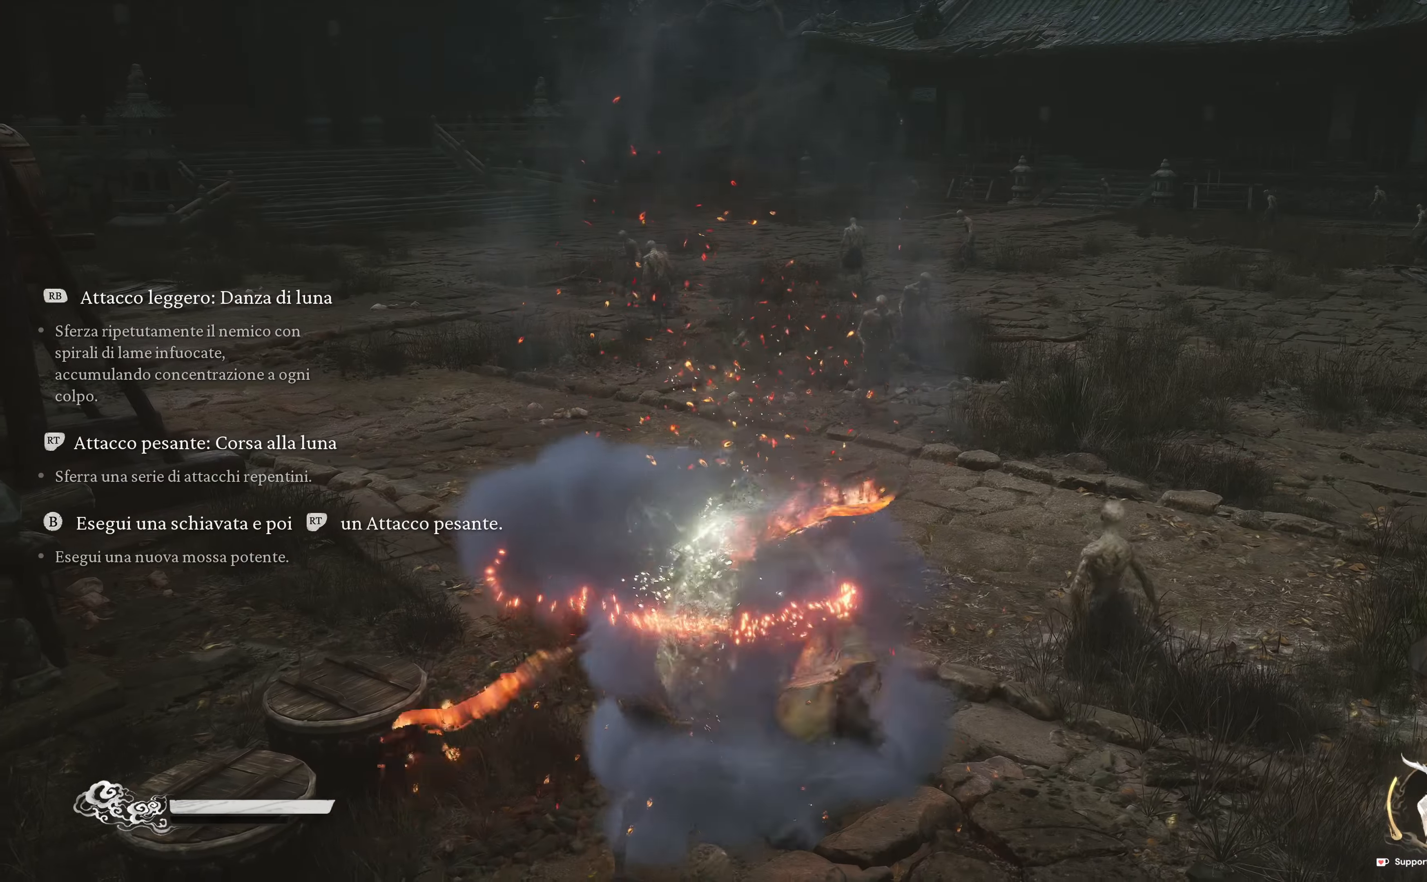
{"buttons": [], "left_stick": "up", "right_stick": "center", "events": [[200, "right_stick", "right"], [400, "right_stick", "center"]]}
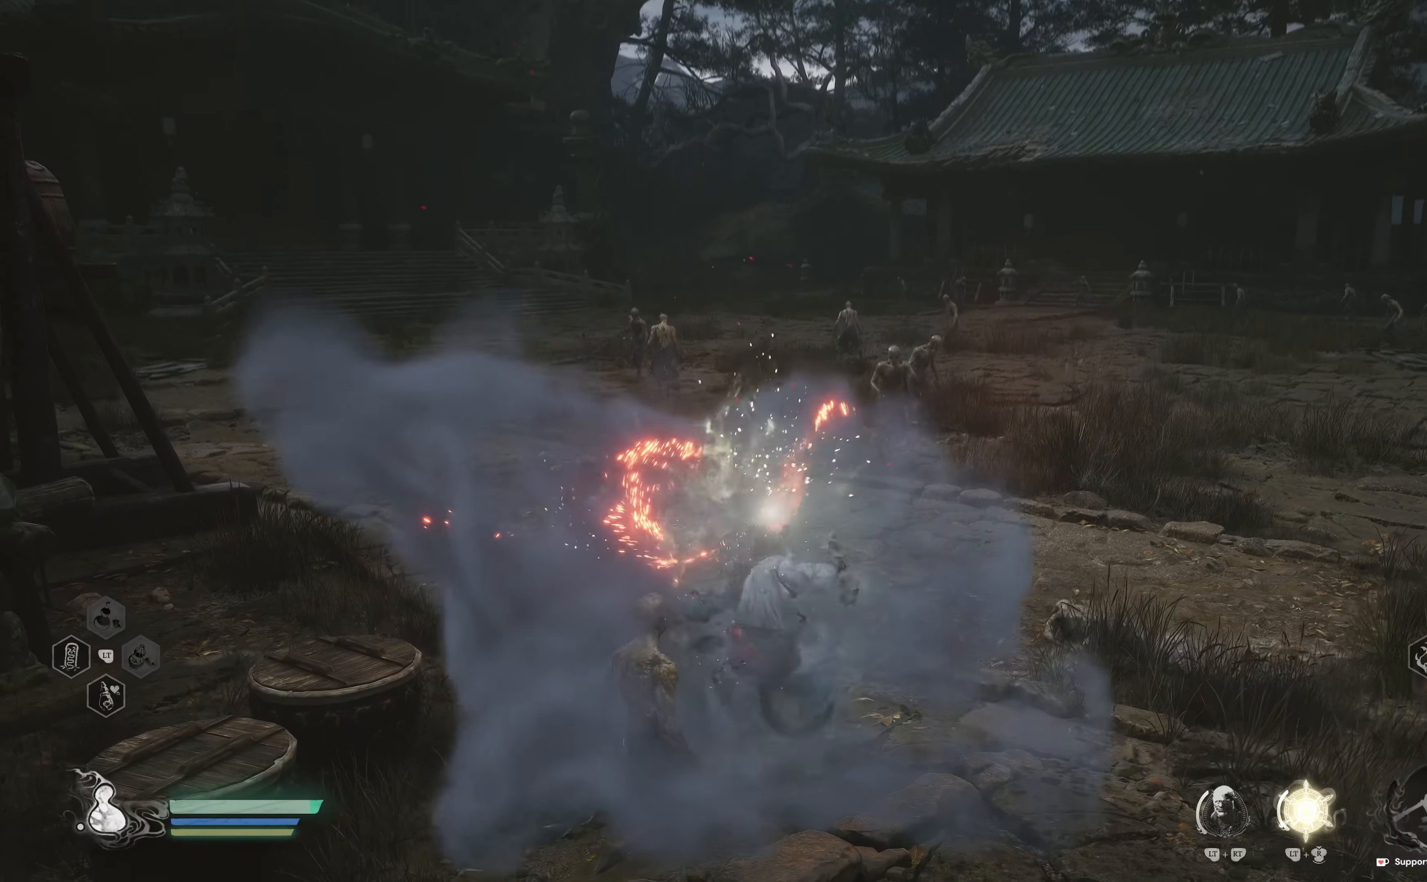
{"buttons": [], "left_stick": "up", "right_stick": "down-right", "events": [[317, "right_stick", "down-right"]]}
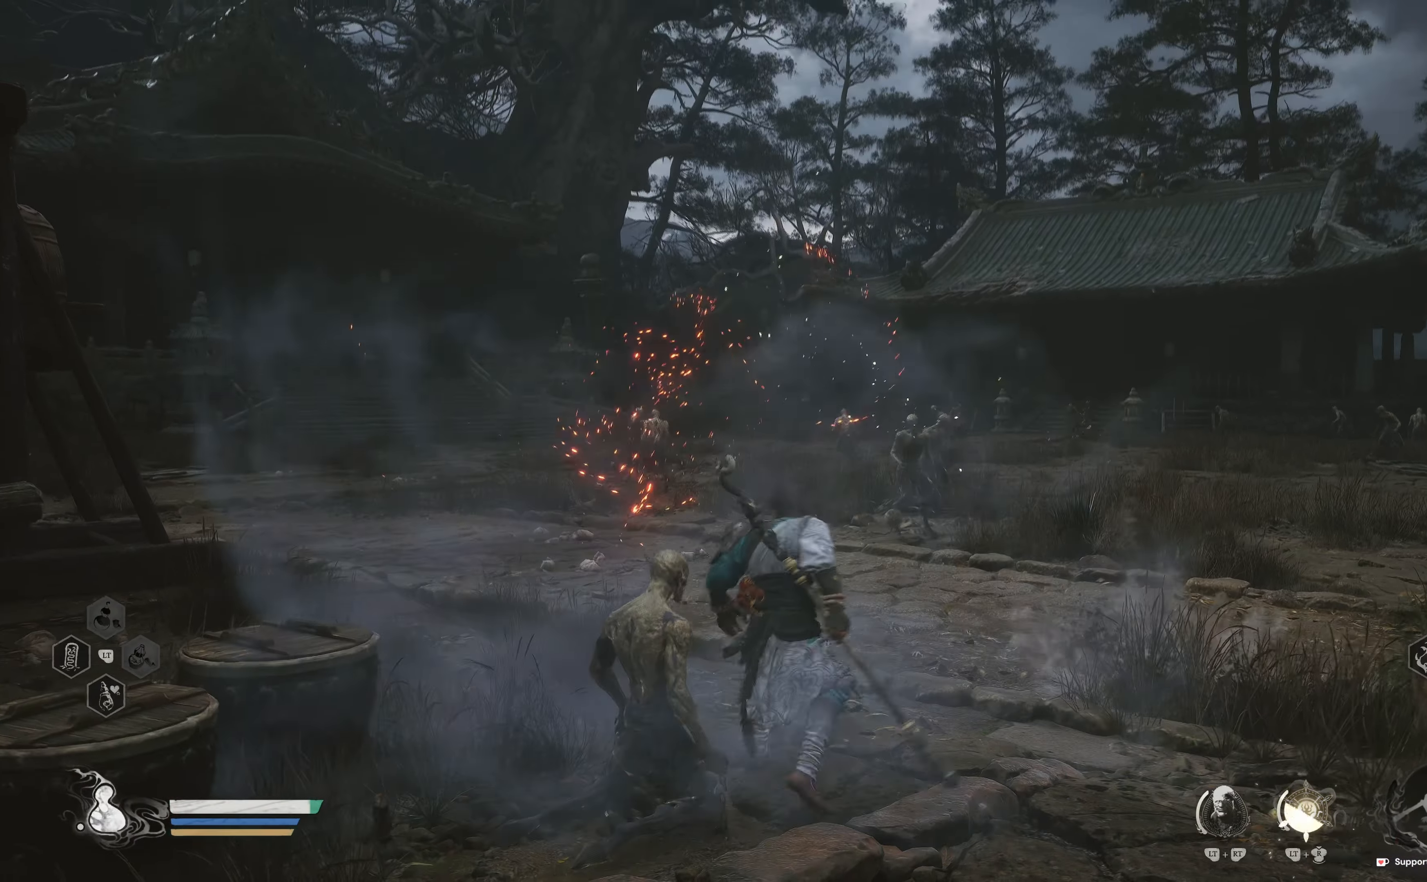
{"buttons": [], "left_stick": "up", "right_stick": "down-right", "events": [[34, "L3", "down"], [167, "L3", "up"]]}
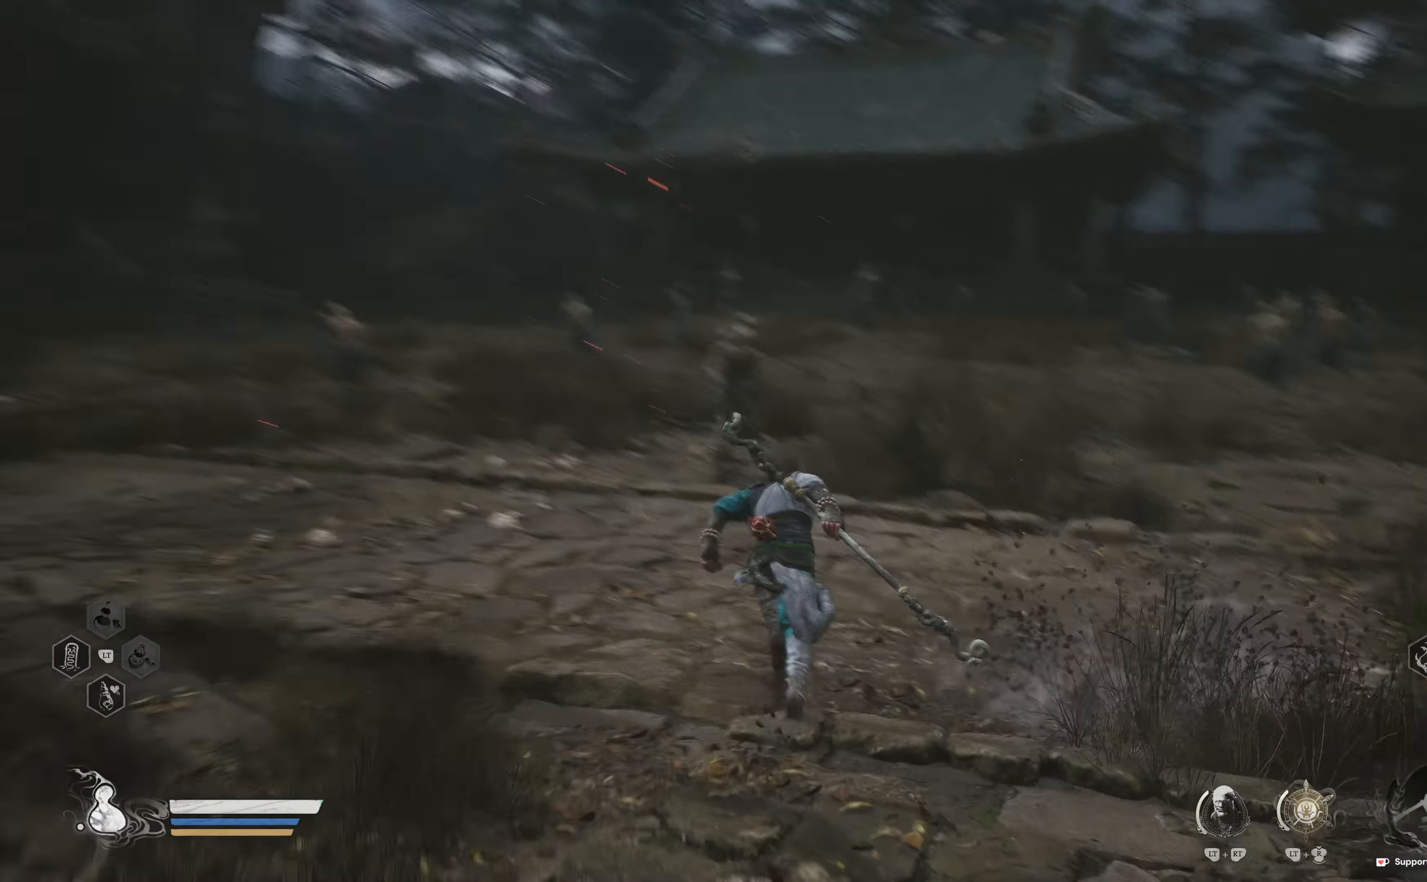
{"buttons": ["R1"], "left_stick": "up-left", "right_stick": "center", "events": [[34, "right_stick", "center"], [467, "left_stick", "up-left"], [484, "R1", "down"]]}
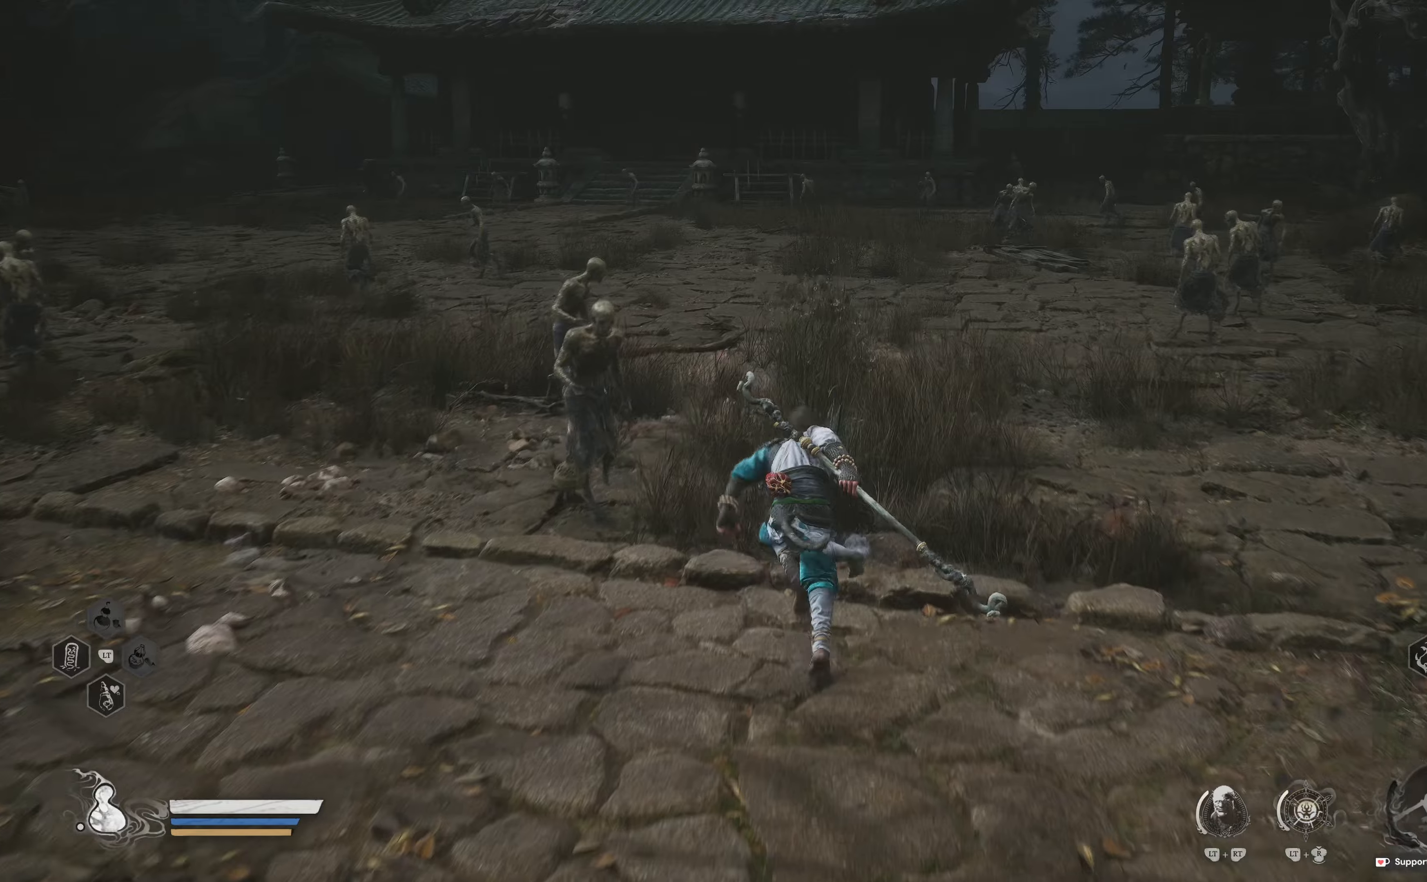
{"buttons": [], "left_stick": "up", "right_stick": "center", "events": [[100, "R1", "up"], [184, "R1", "down"], [284, "R1", "up"], [384, "R1", "down"], [417, "left_stick", "up"], [484, "R1", "up"]]}
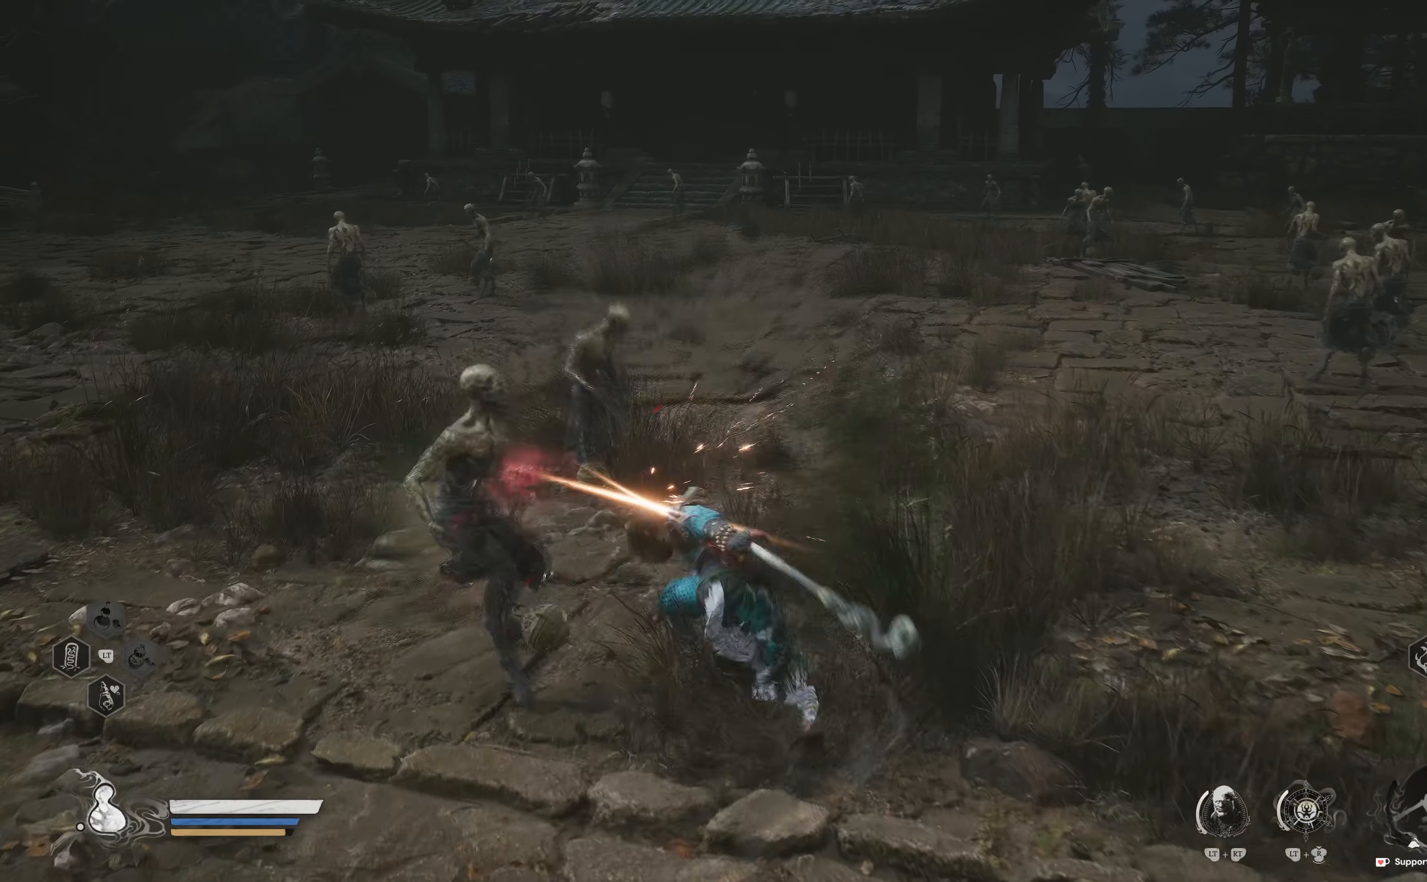
{"buttons": ["R1"], "left_stick": "up", "right_stick": "center", "events": [[67, "R1", "down"], [184, "R1", "up"], [250, "right_stick", "left"], [284, "R1", "down"], [434, "R1", "up"], [467, "right_stick", "center"], [500, "R1", "down"]]}
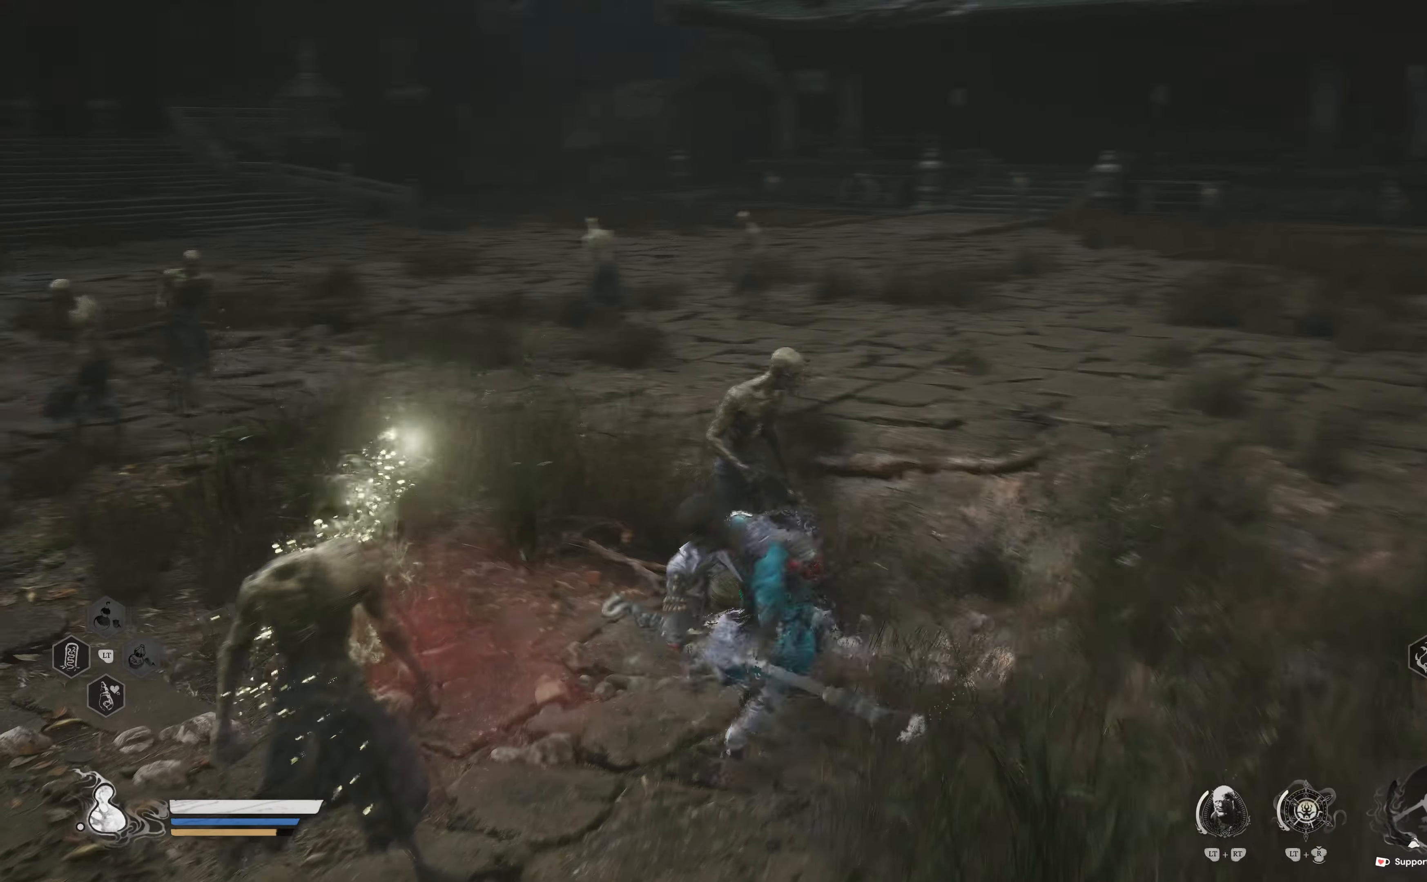
{"buttons": [], "left_stick": "up-right", "right_stick": "right", "events": [[134, "R1", "up"], [167, "right_stick", "right"], [184, "left_stick", "up-right"]]}
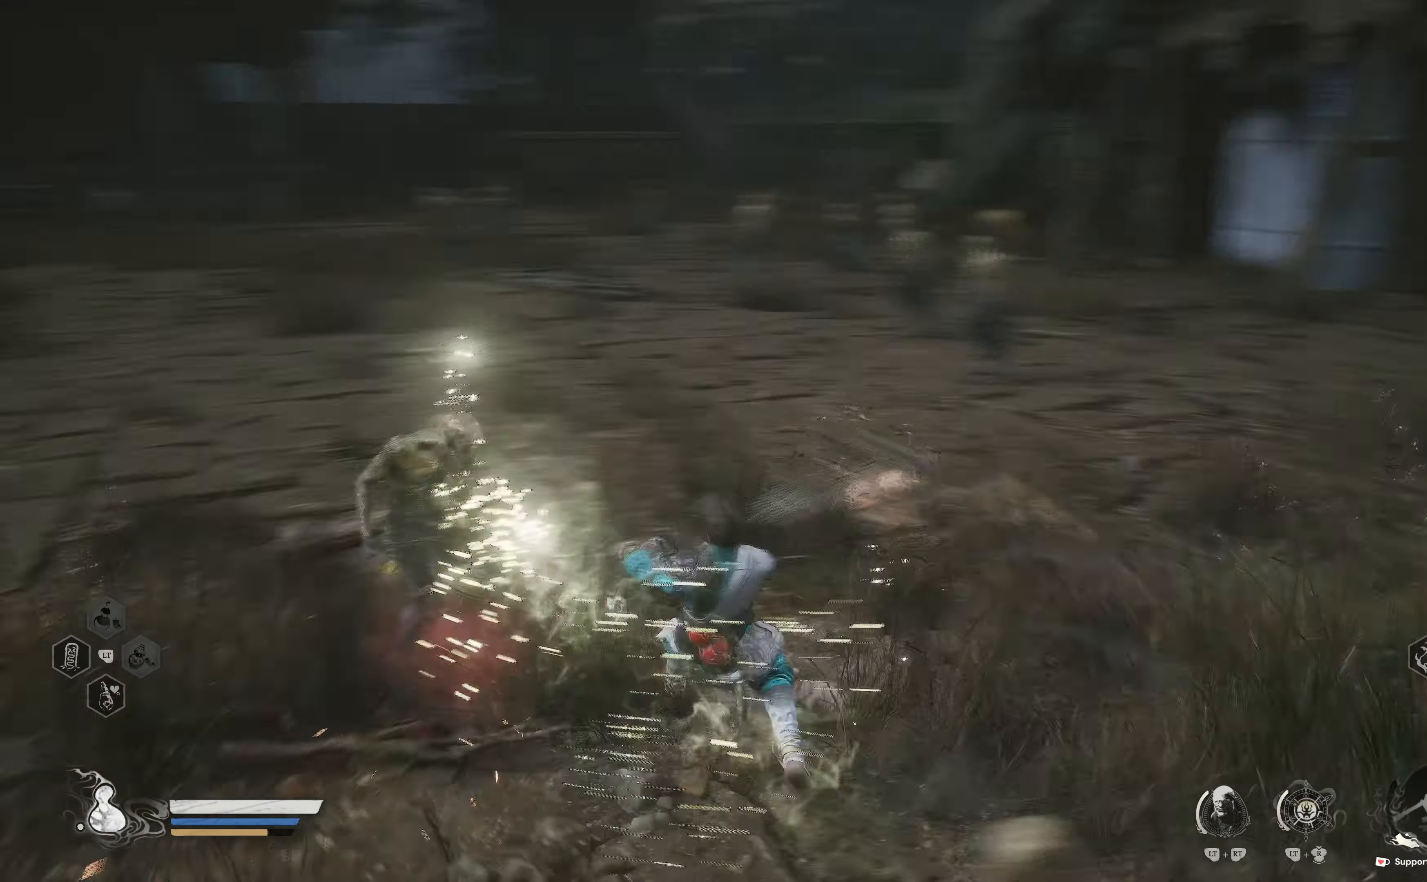
{"buttons": [], "left_stick": "up", "right_stick": "center", "events": [[17, "right_stick", "center"], [350, "left_stick", "up"]]}
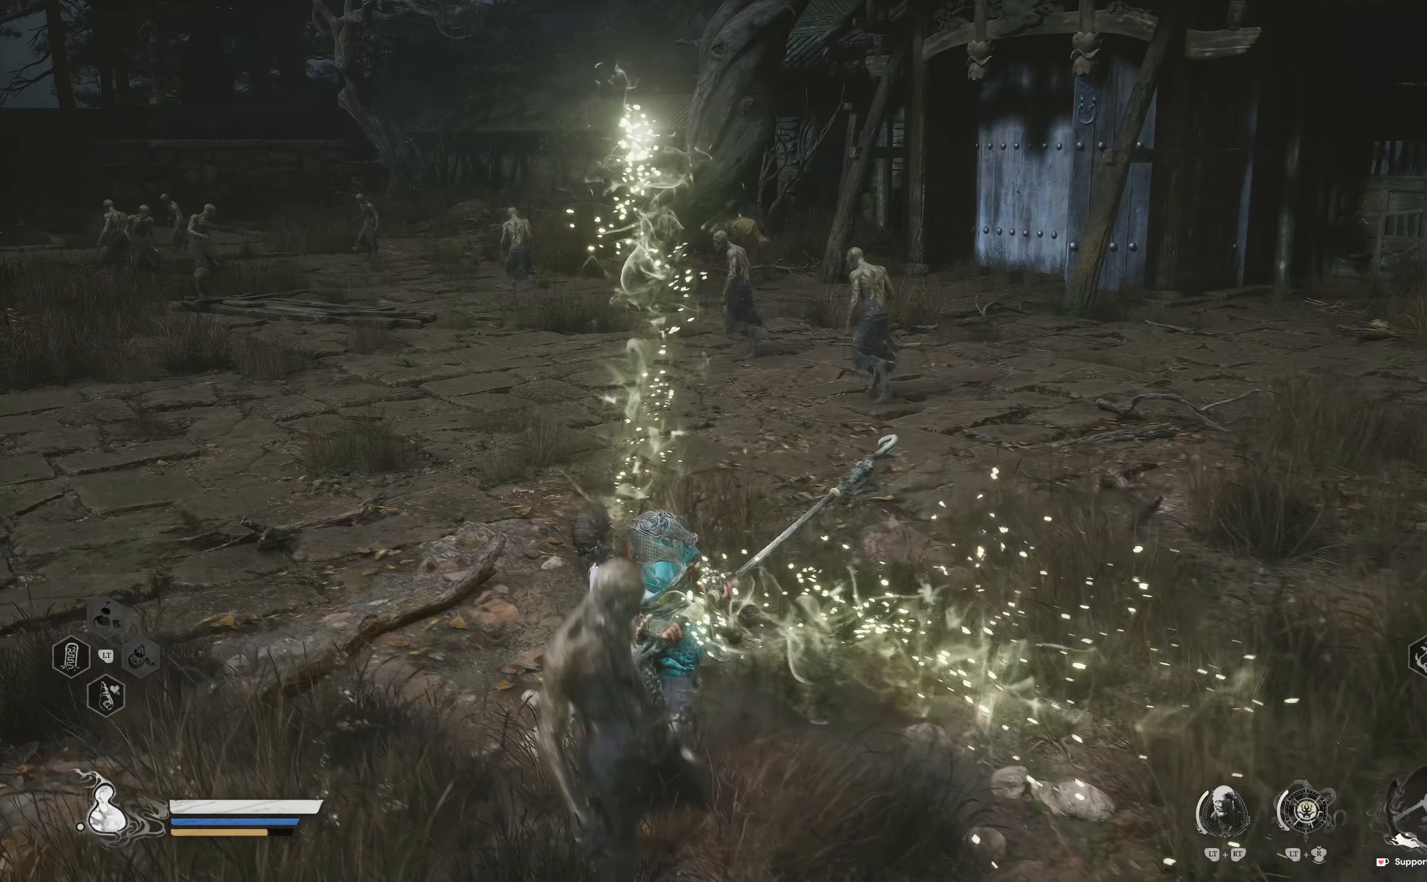
{"buttons": [], "left_stick": "up", "right_stick": "center", "events": [[367, "L3", "down"], [484, "L3", "up"]]}
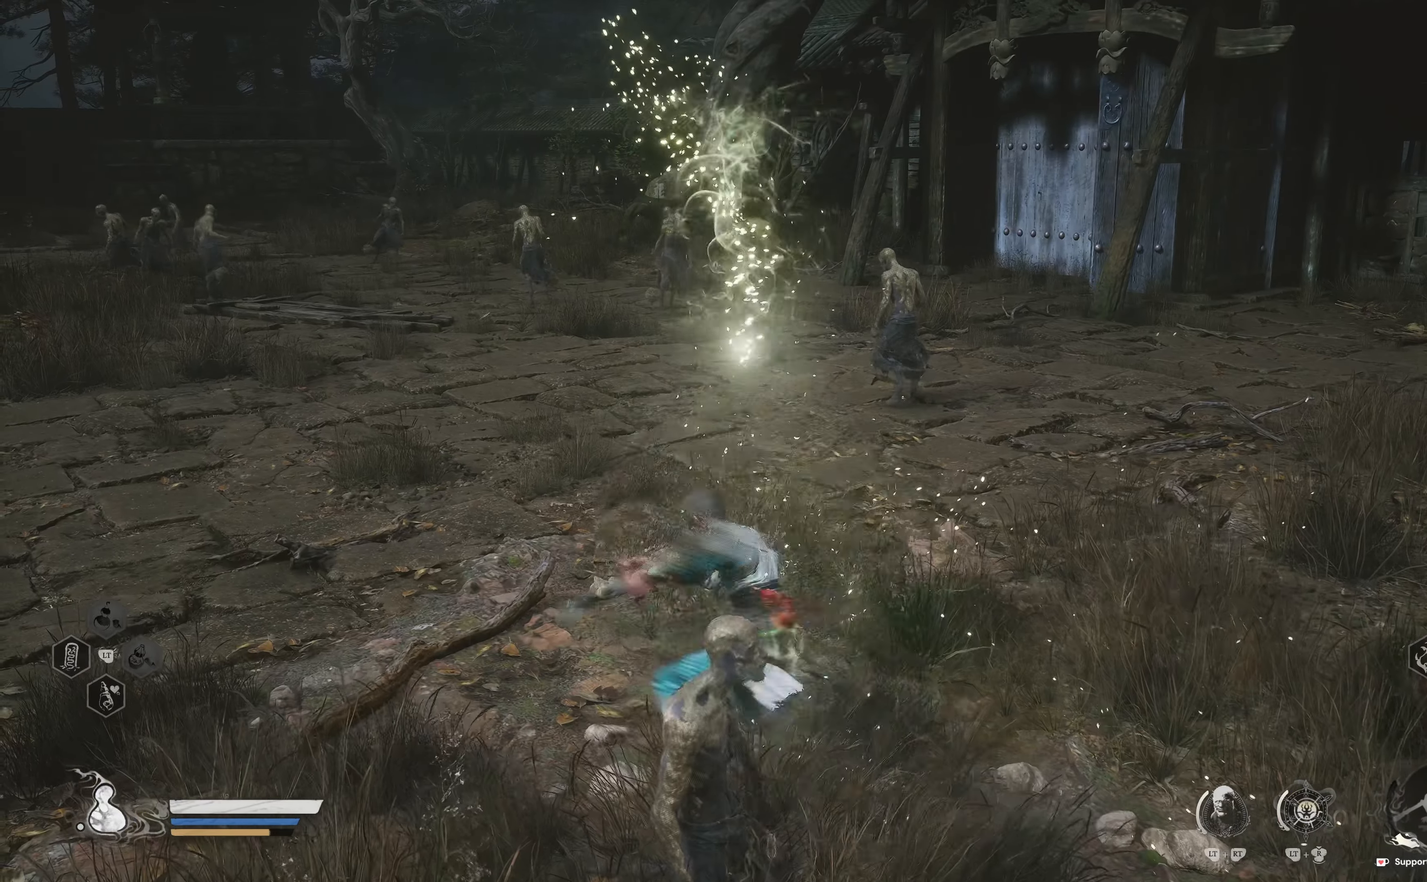
{"buttons": [], "left_stick": "up-right", "right_stick": "center", "events": [[450, "left_stick", "up-right"]]}
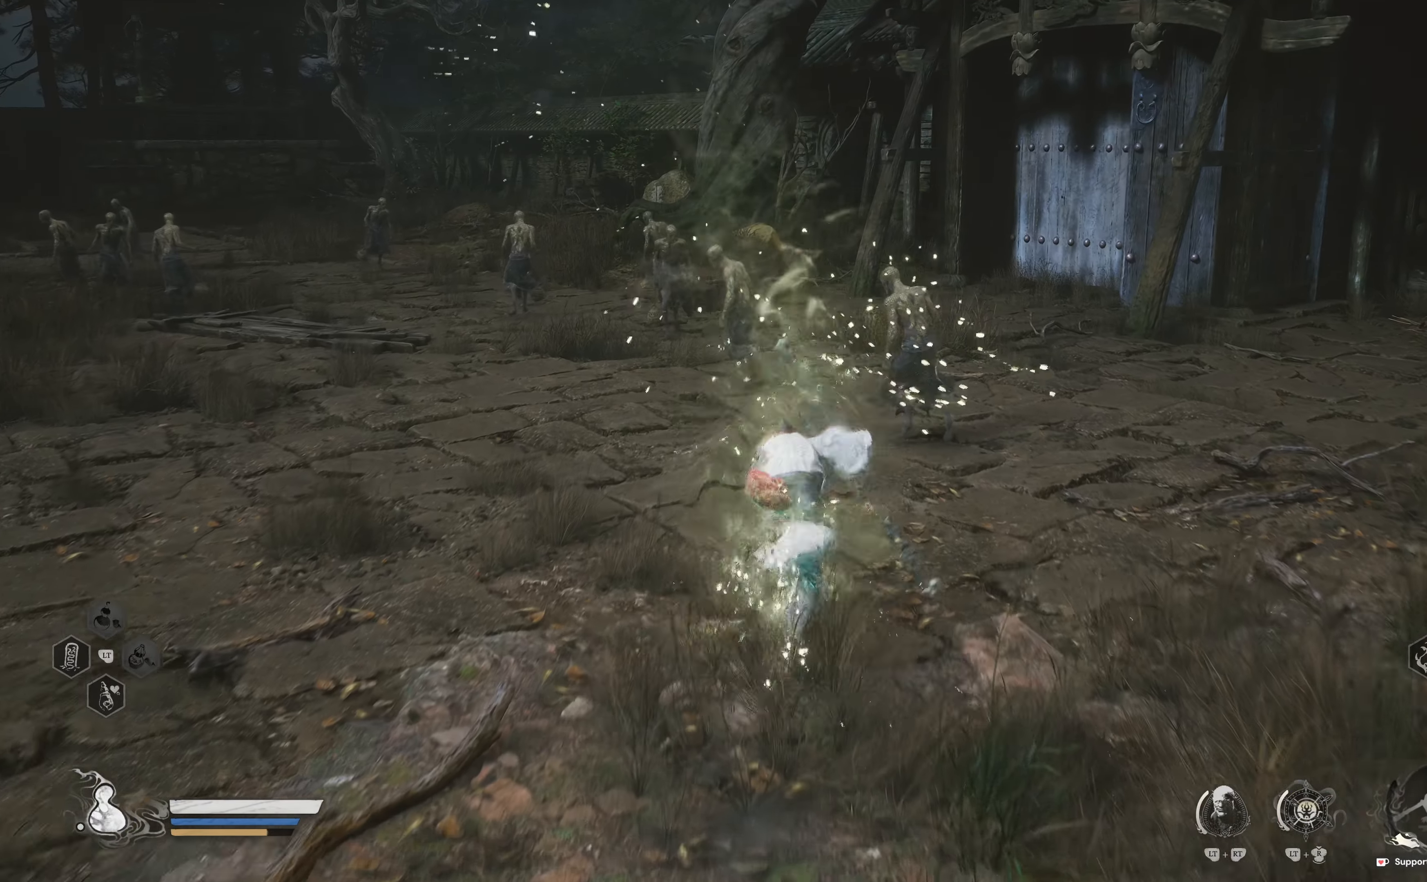
{"buttons": [], "left_stick": "up", "right_stick": "center", "events": [[350, "left_stick", "up"]]}
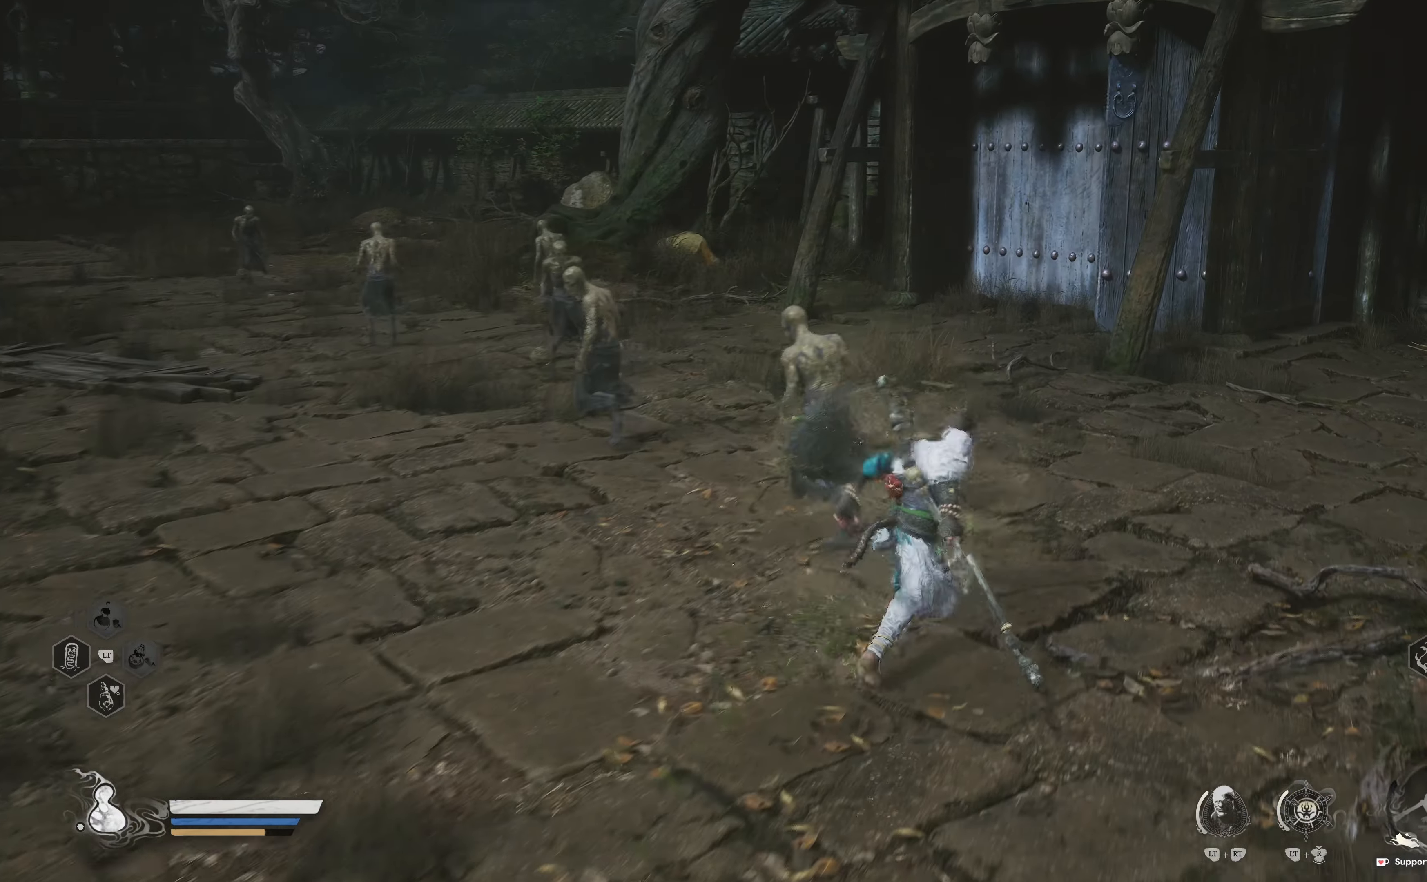
{"buttons": ["R1"], "left_stick": "up-left", "right_stick": "center", "events": [[17, "R1", "down"], [150, "R1", "up"], [200, "R1", "down"], [200, "left_stick", "up-left"], [300, "R1", "up"], [400, "R1", "down"]]}
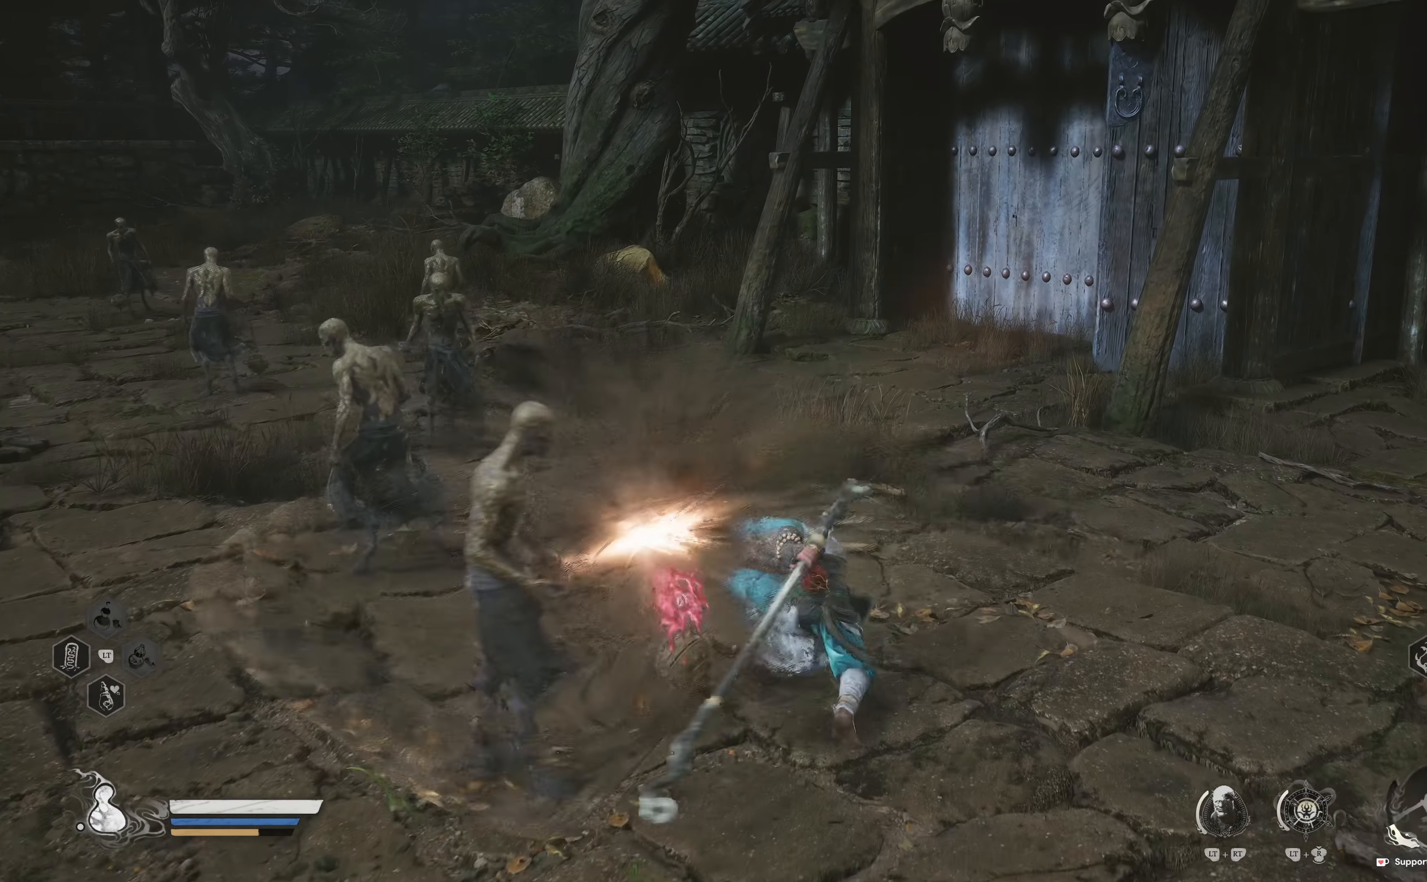
{"buttons": [], "left_stick": "up-left", "right_stick": "center", "events": [[17, "R1", "up"], [50, "right_stick", "left"], [250, "right_stick", "center"], [284, "R1", "down"], [434, "R1", "up"]]}
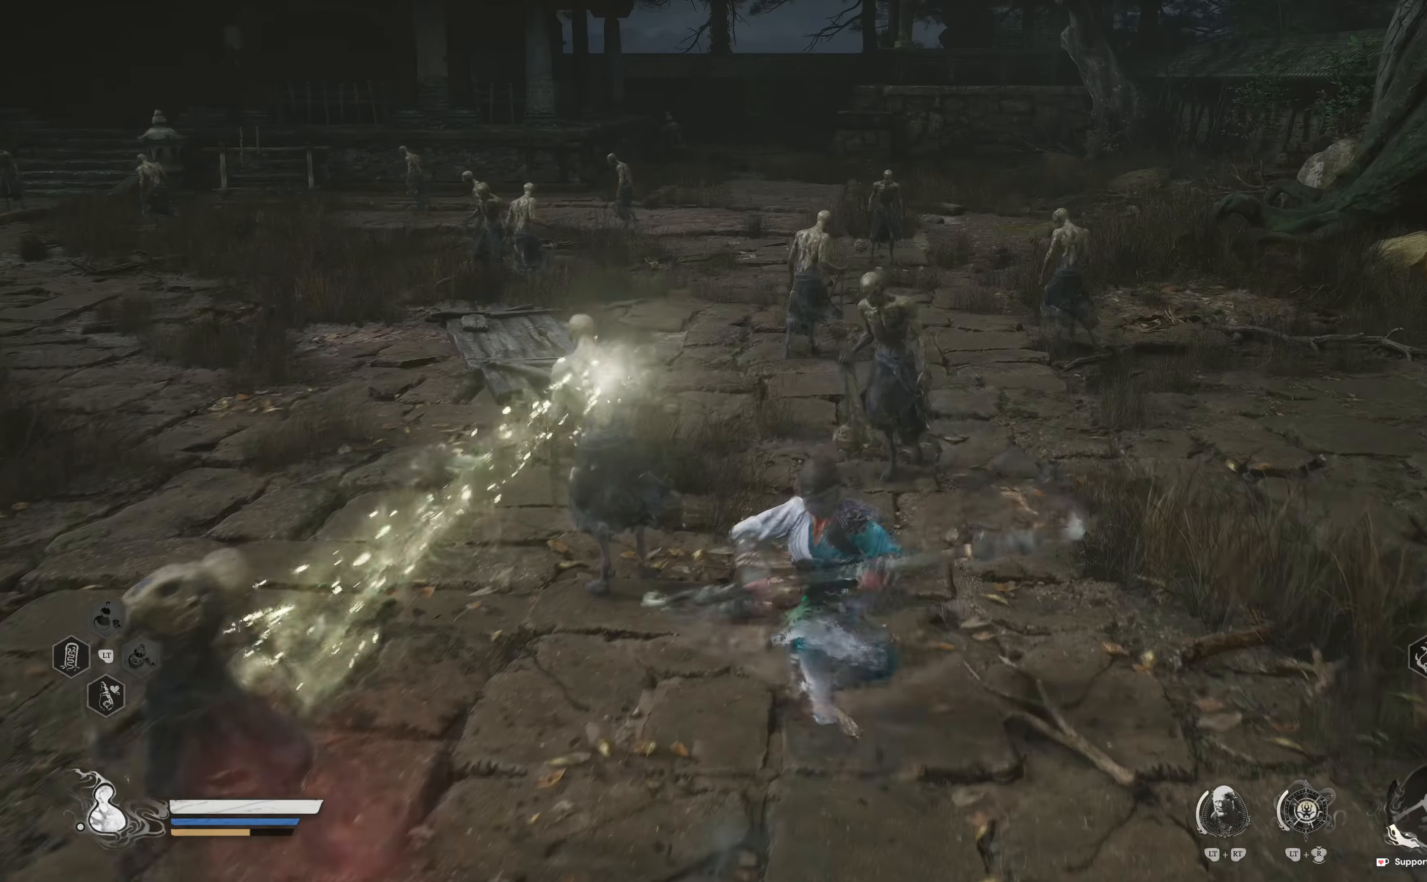
{"buttons": ["R1"], "left_stick": "up", "right_stick": "center", "events": [[34, "R1", "down"], [150, "R1", "up"], [267, "R1", "down"], [384, "R1", "up"], [400, "left_stick", "up"], [467, "R1", "down"]]}
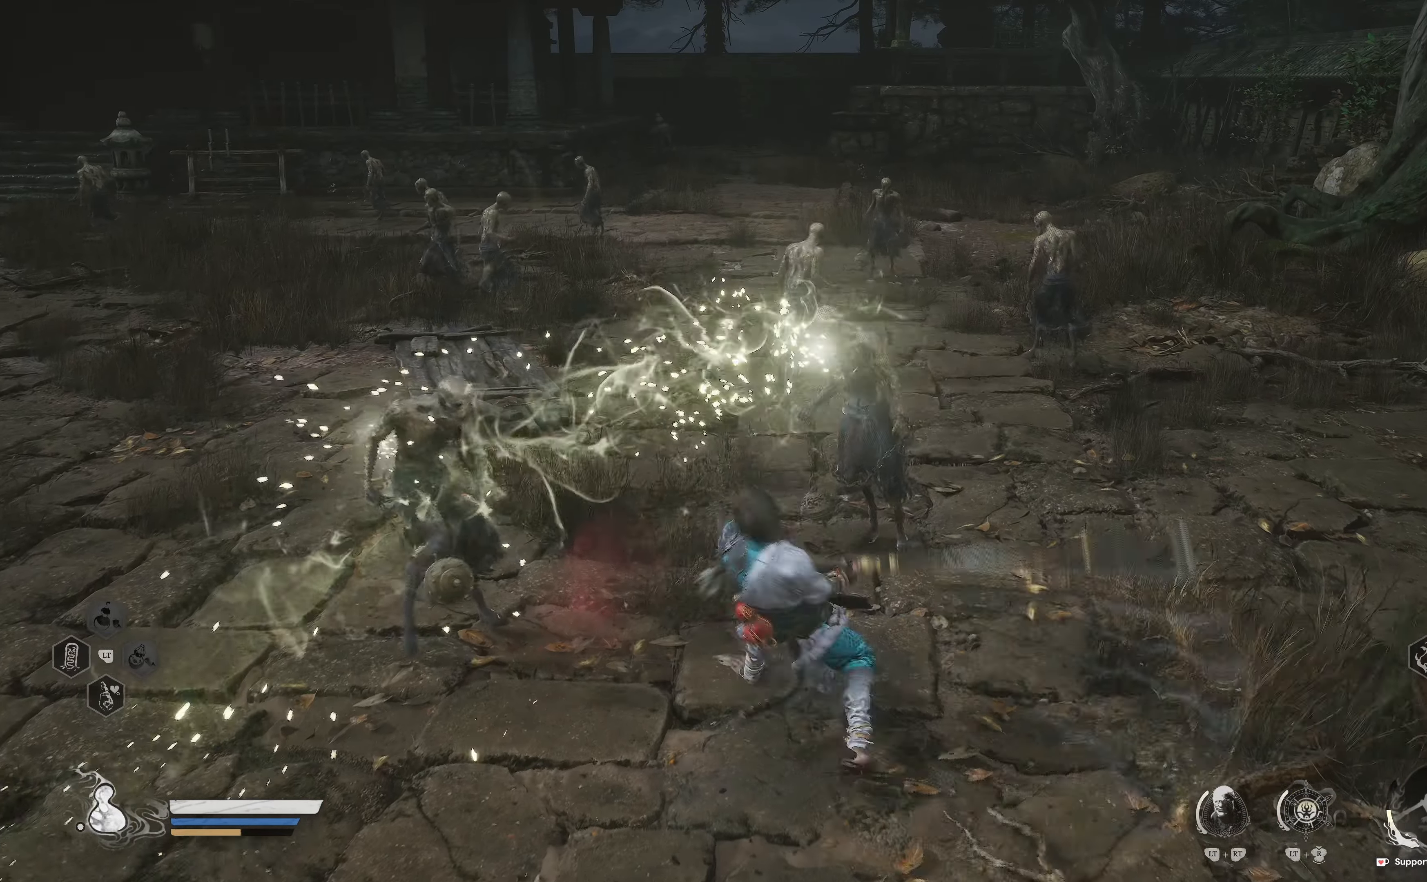
{"buttons": [], "left_stick": "up-right", "right_stick": "center", "events": [[50, "R1", "up"], [200, "R1", "down"], [267, "R1", "up"], [350, "R1", "down"], [384, "left_stick", "up-right"], [450, "R1", "up"]]}
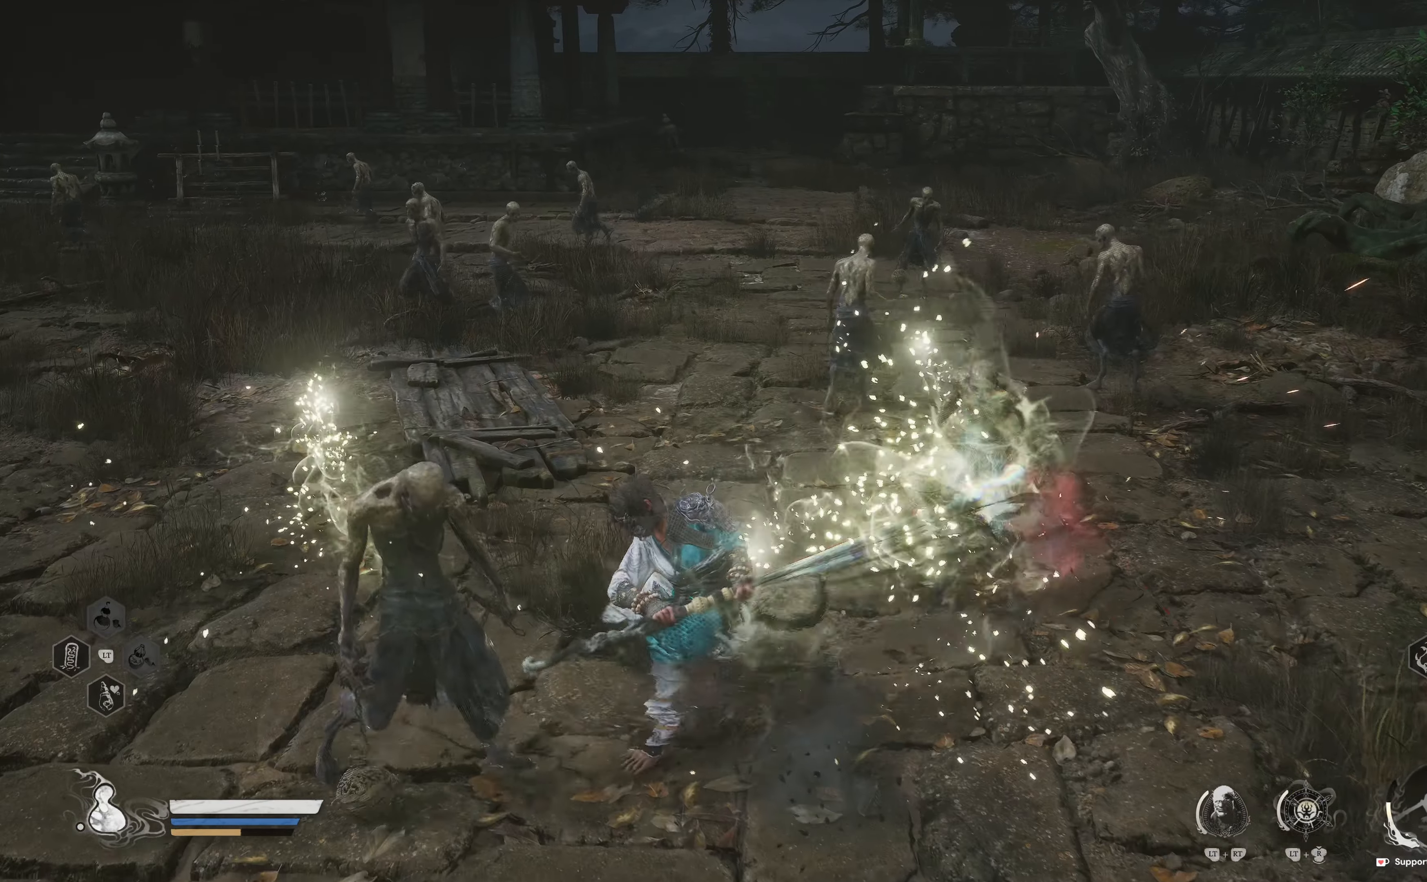
{"buttons": [], "left_stick": "up", "right_stick": "center", "events": [[50, "right_stick", "up-right"], [234, "right_stick", "center"], [484, "left_stick", "up"]]}
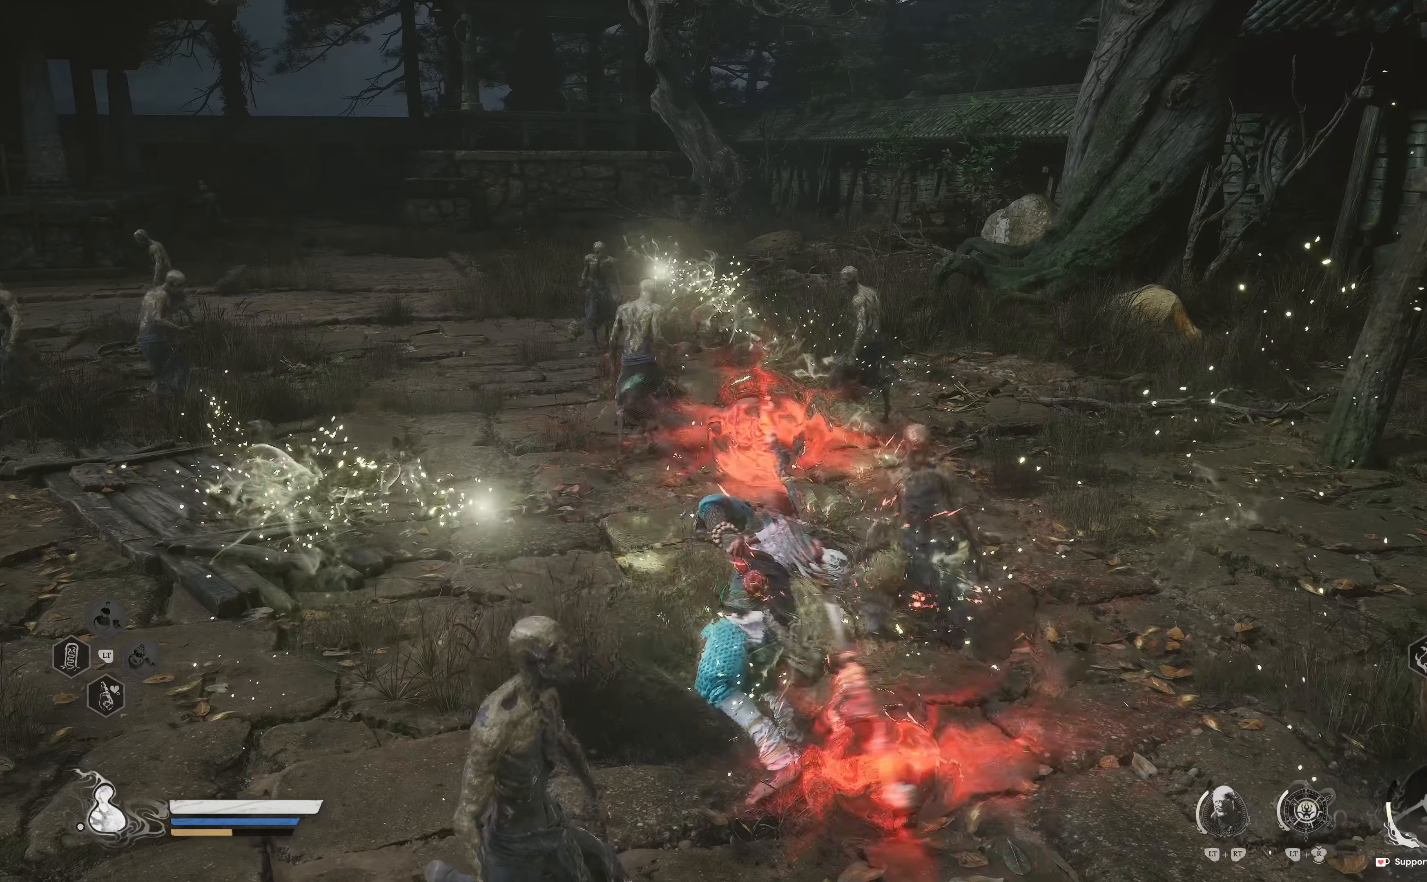
{"buttons": [], "left_stick": "up", "right_stick": "center", "events": [[150, "right_stick", "up-left"], [350, "right_stick", "center"]]}
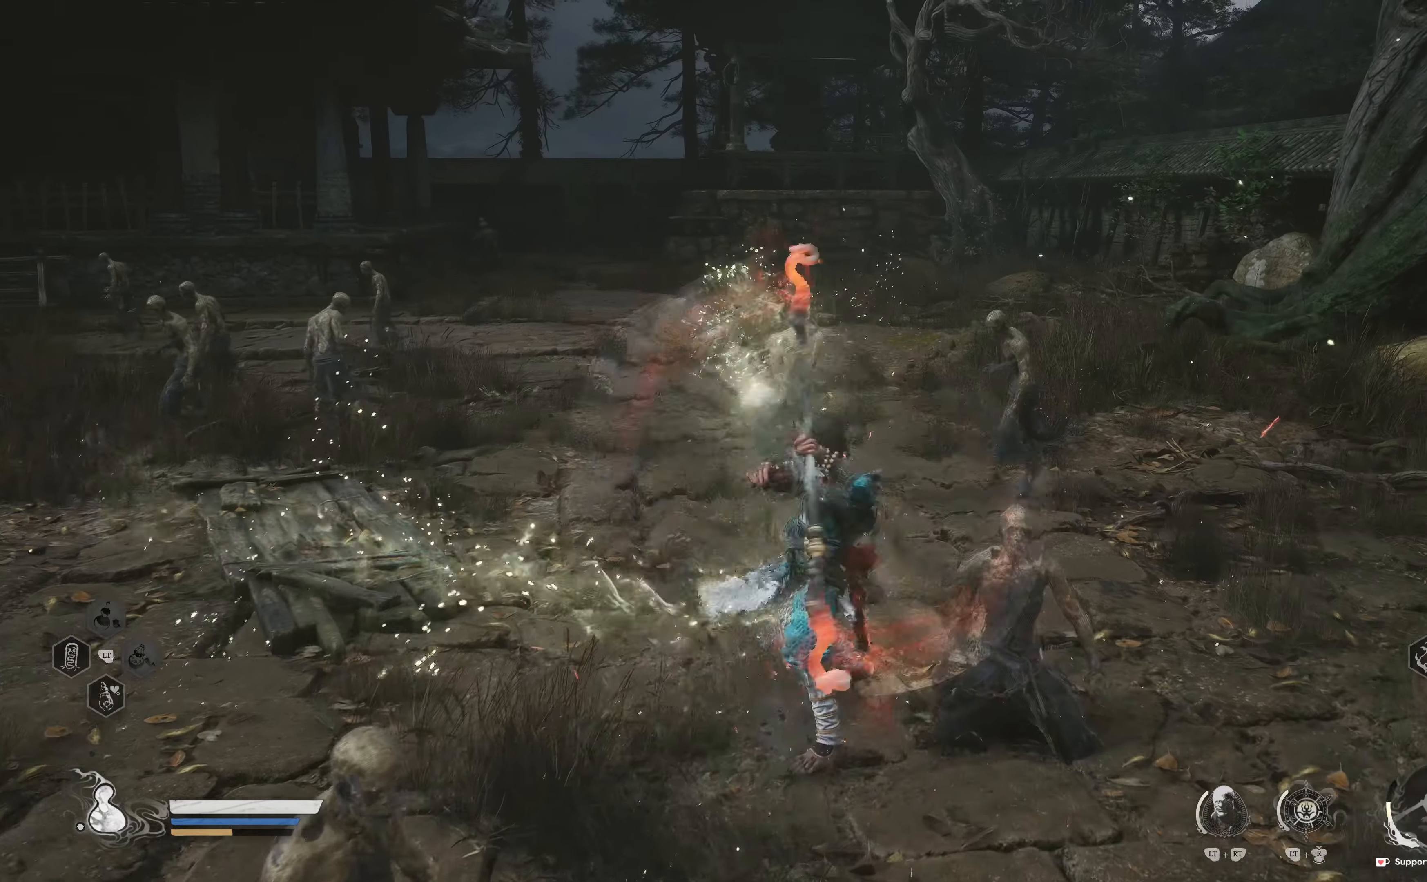
{"buttons": [], "left_stick": "up", "right_stick": "center", "events": [[134, "R1", "down"], [250, "R1", "up"], [317, "R1", "down"], [434, "R1", "up"]]}
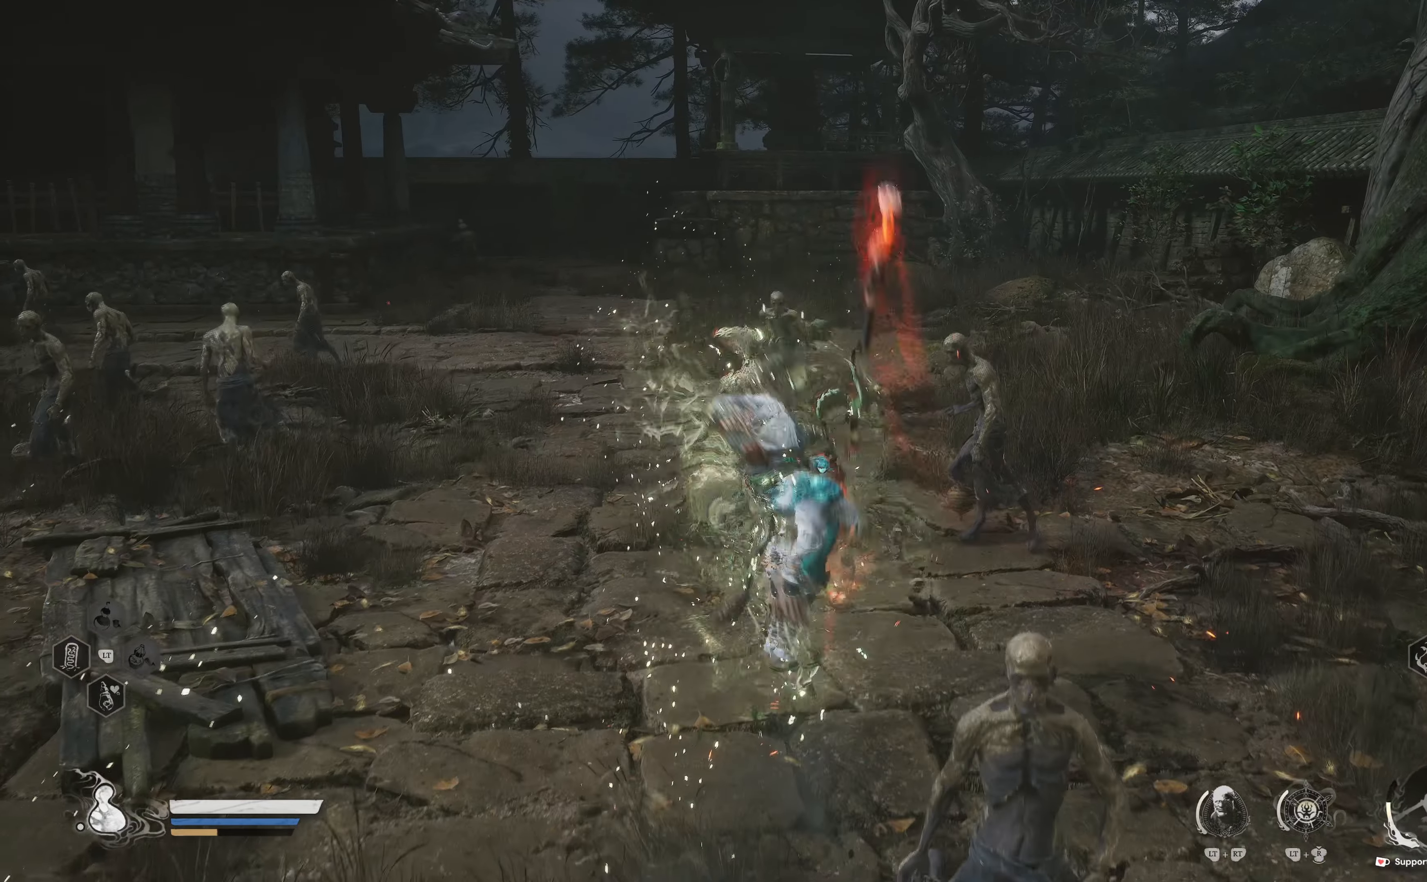
{"buttons": [], "left_stick": "up-right", "right_stick": "center", "events": [[34, "R1", "down"], [134, "R1", "up"], [234, "R1", "down"], [367, "R1", "up"], [400, "left_stick", "up-right"]]}
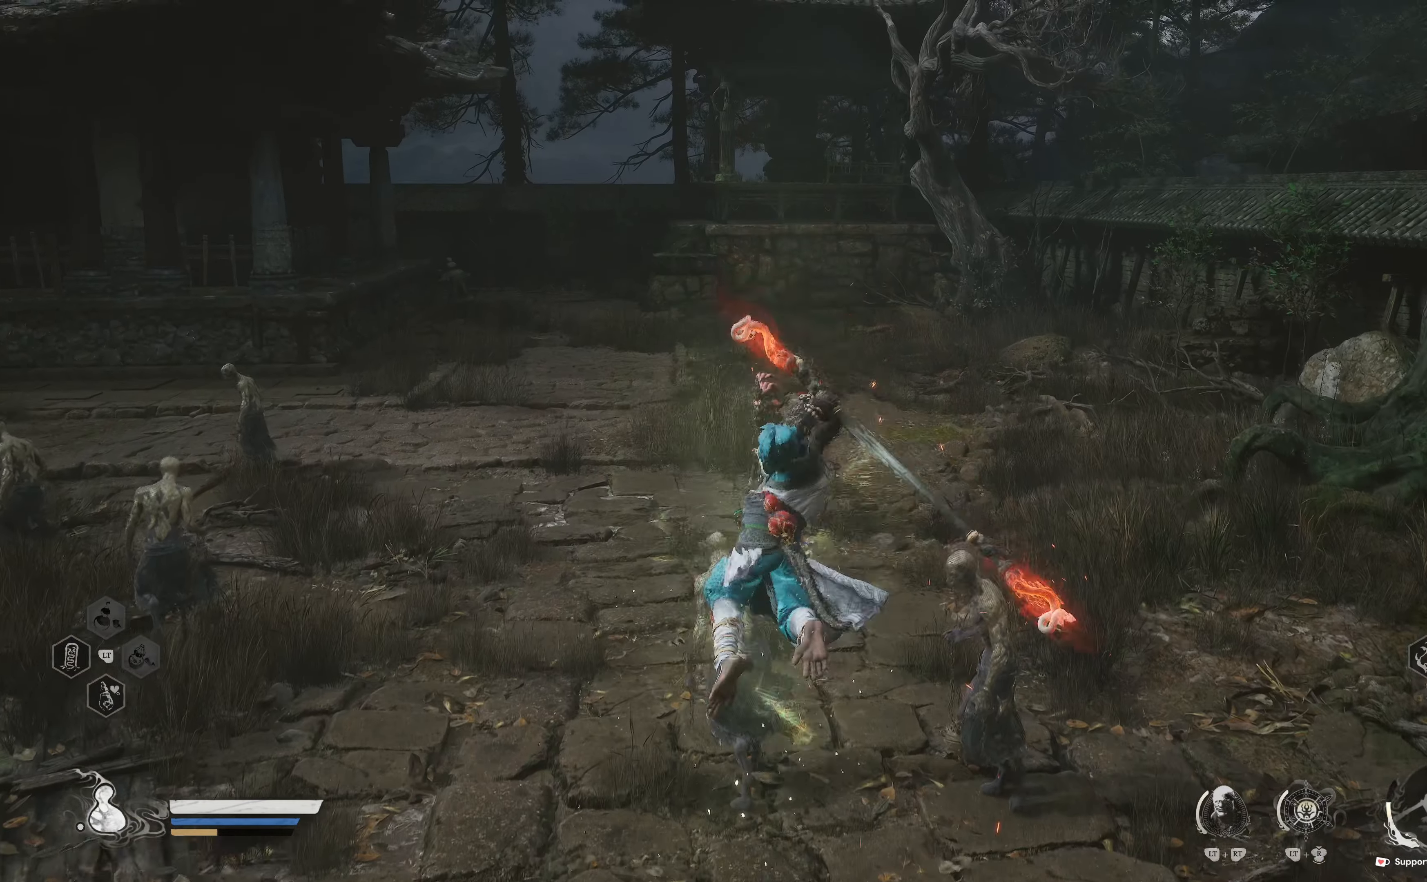
{"buttons": [], "left_stick": "up-right", "right_stick": "center", "events": []}
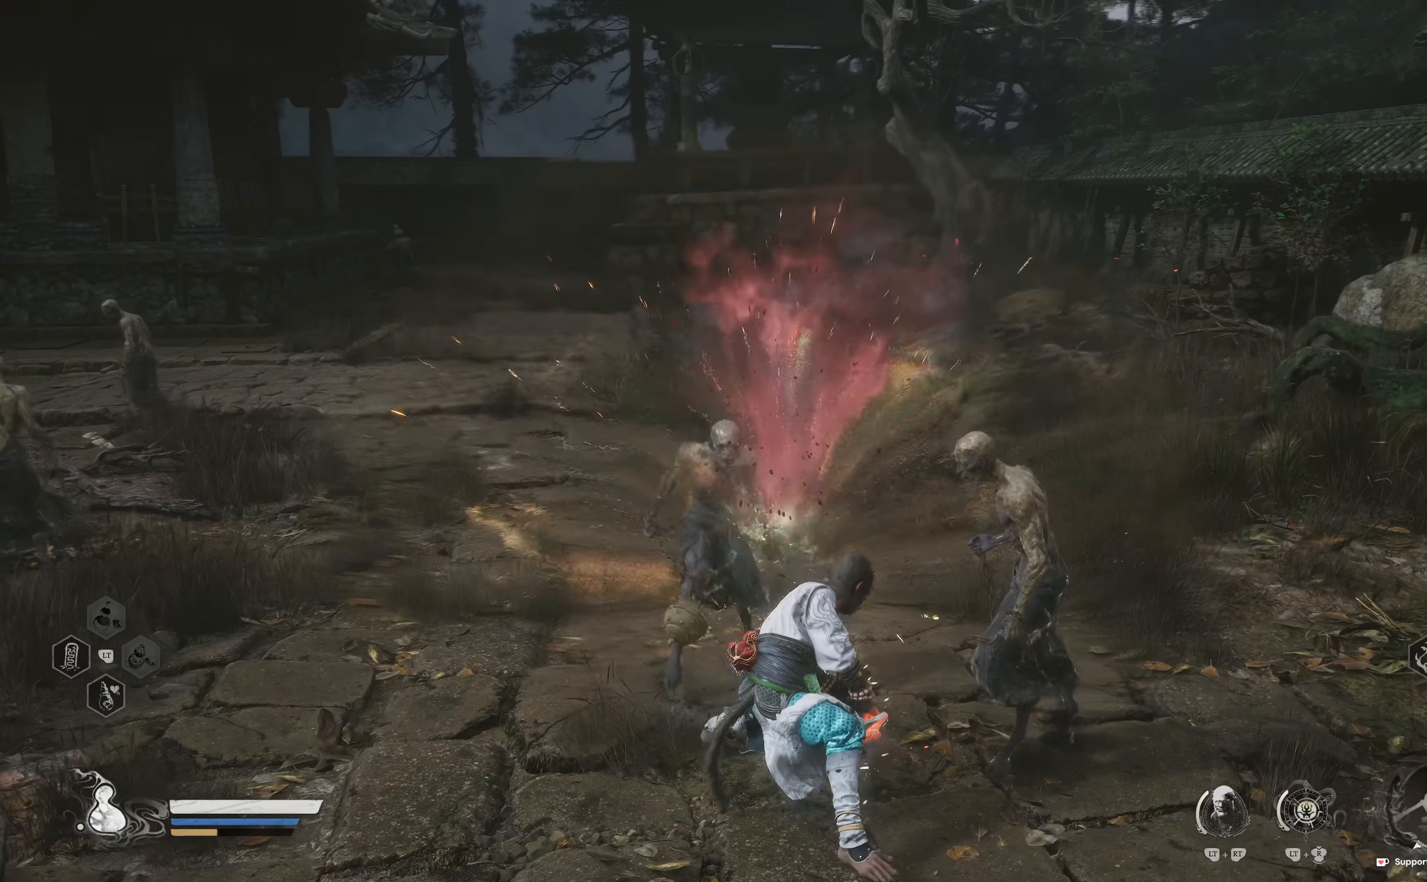
{"buttons": [], "left_stick": "up", "right_stick": "left", "events": [[34, "left_stick", "center"], [34, "right_stick", "left"], [200, "left_stick", "up"], [284, "right_stick", "center"], [484, "right_stick", "left"]]}
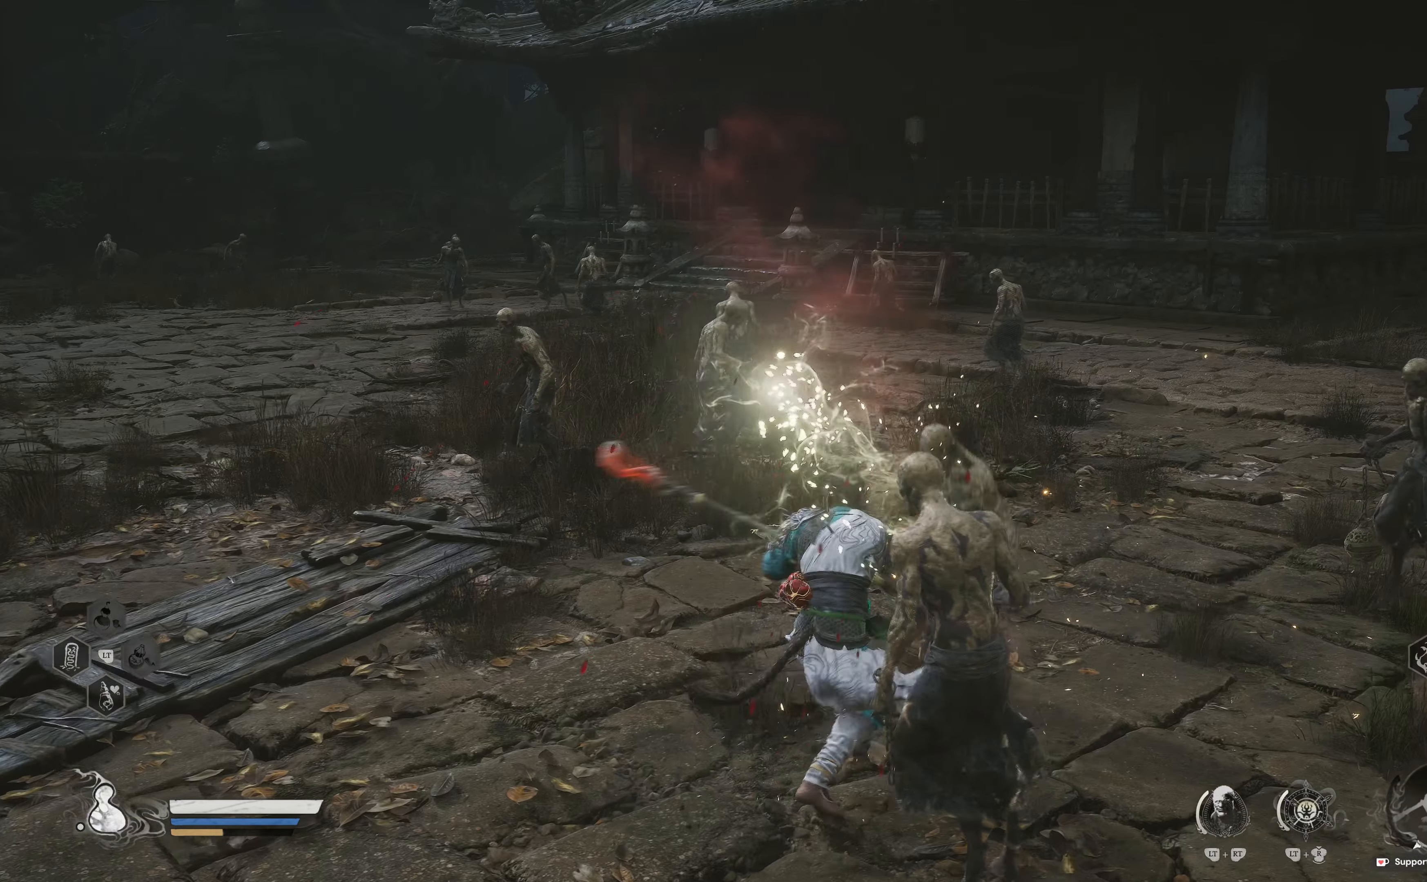
{"buttons": [], "left_stick": "up", "right_stick": "center", "events": [[117, "left_stick", "center"], [117, "right_stick", "center"], [300, "left_stick", "up"]]}
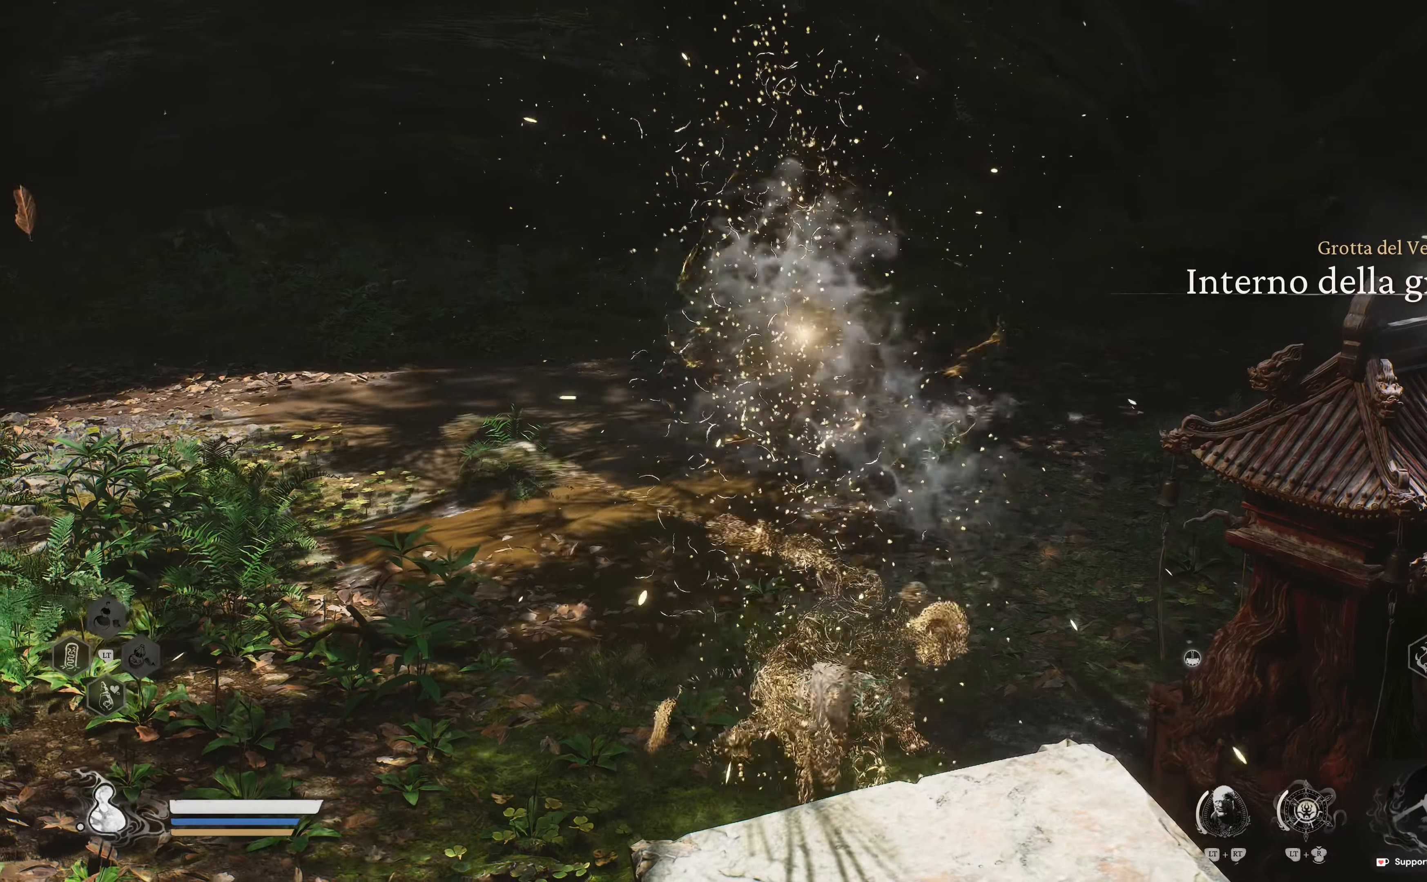
{"buttons": [], "left_stick": "up", "right_stick": "center", "events": []}
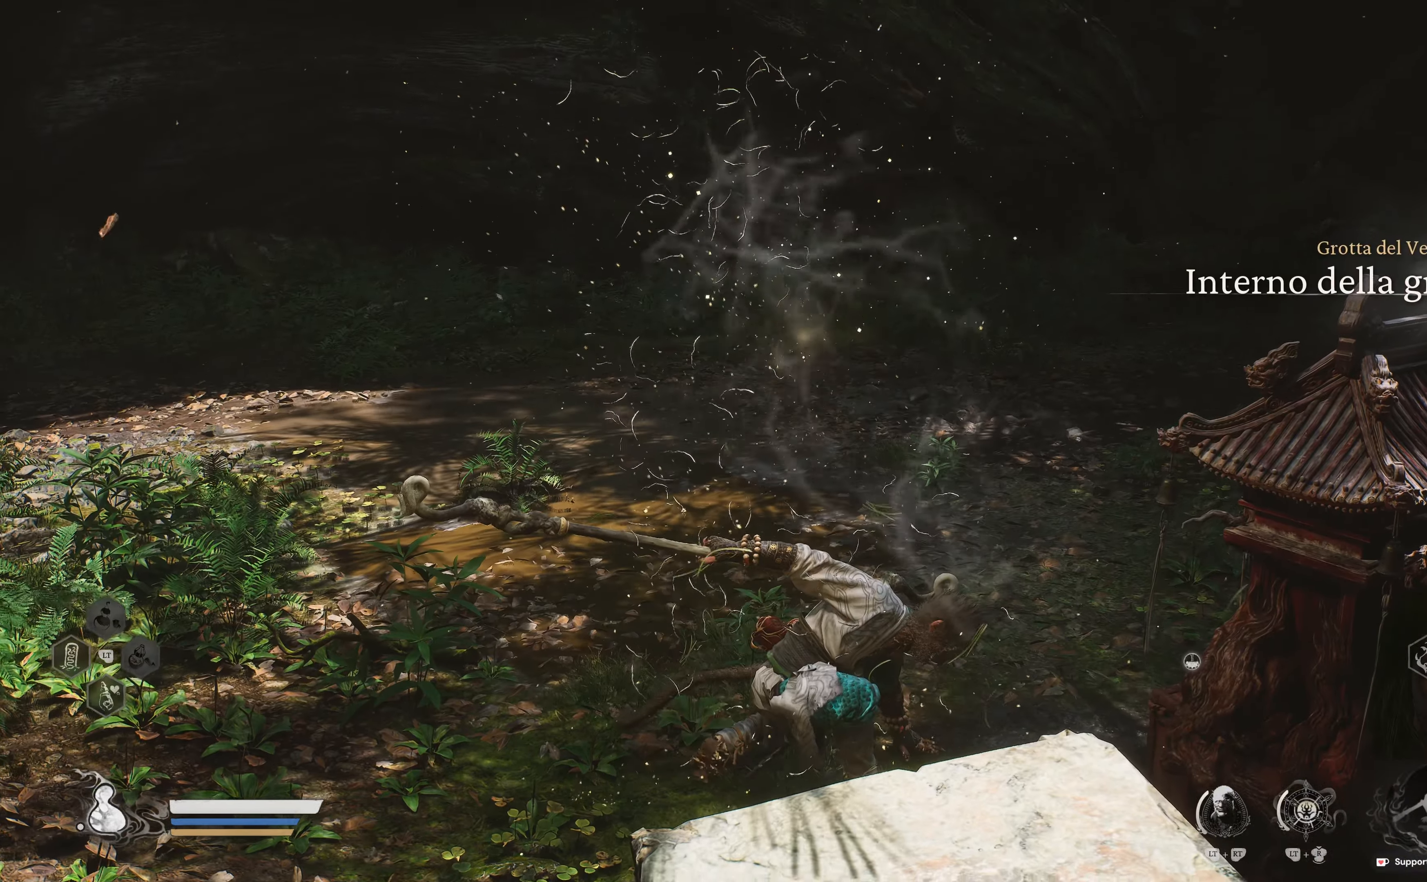
{"buttons": [], "left_stick": "up", "right_stick": "center", "events": []}
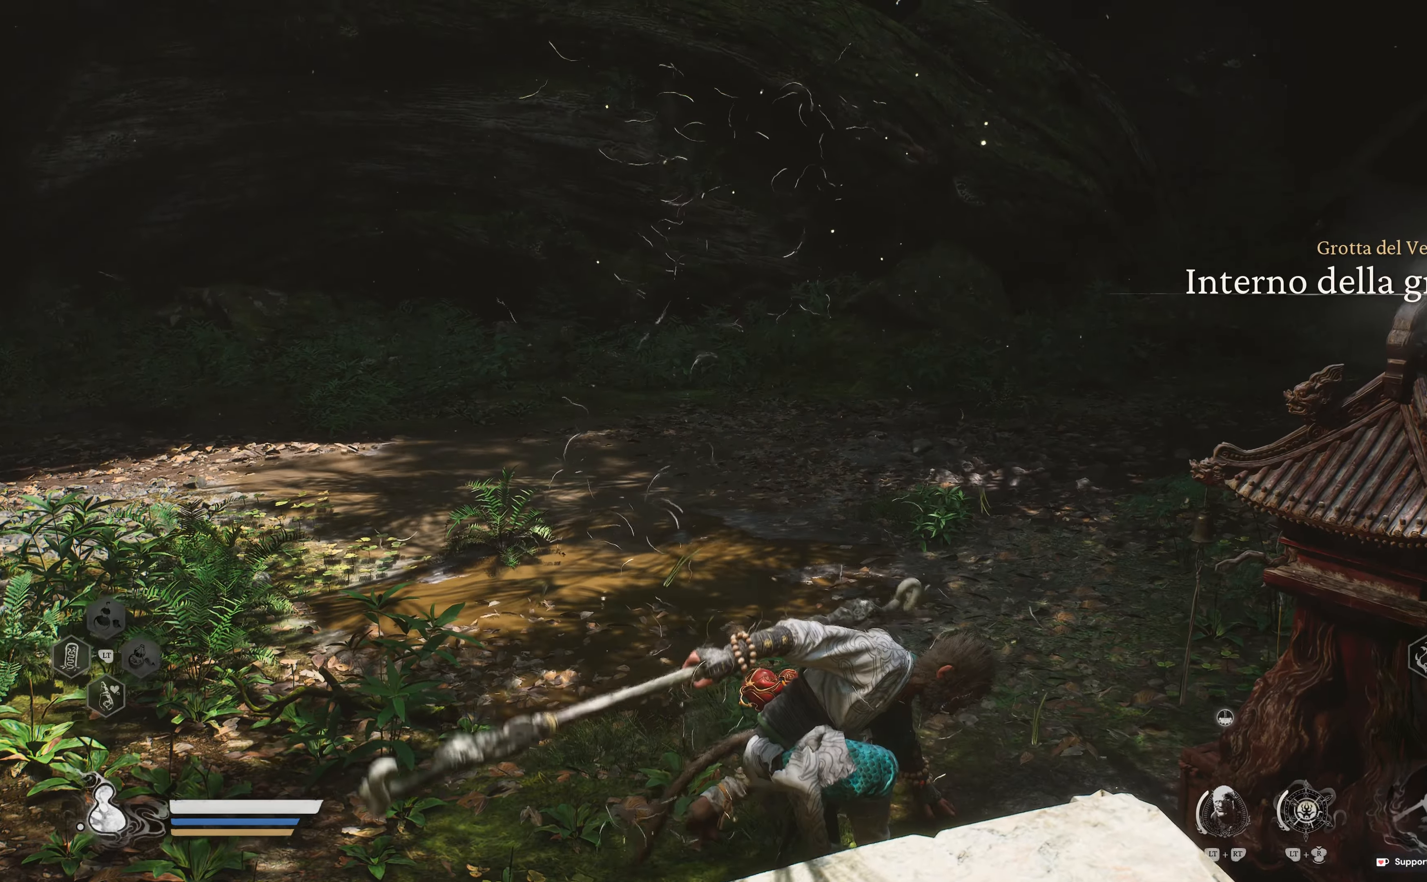
{"buttons": [], "left_stick": "center", "right_stick": "center", "events": [[250, "left_stick", "center"]]}